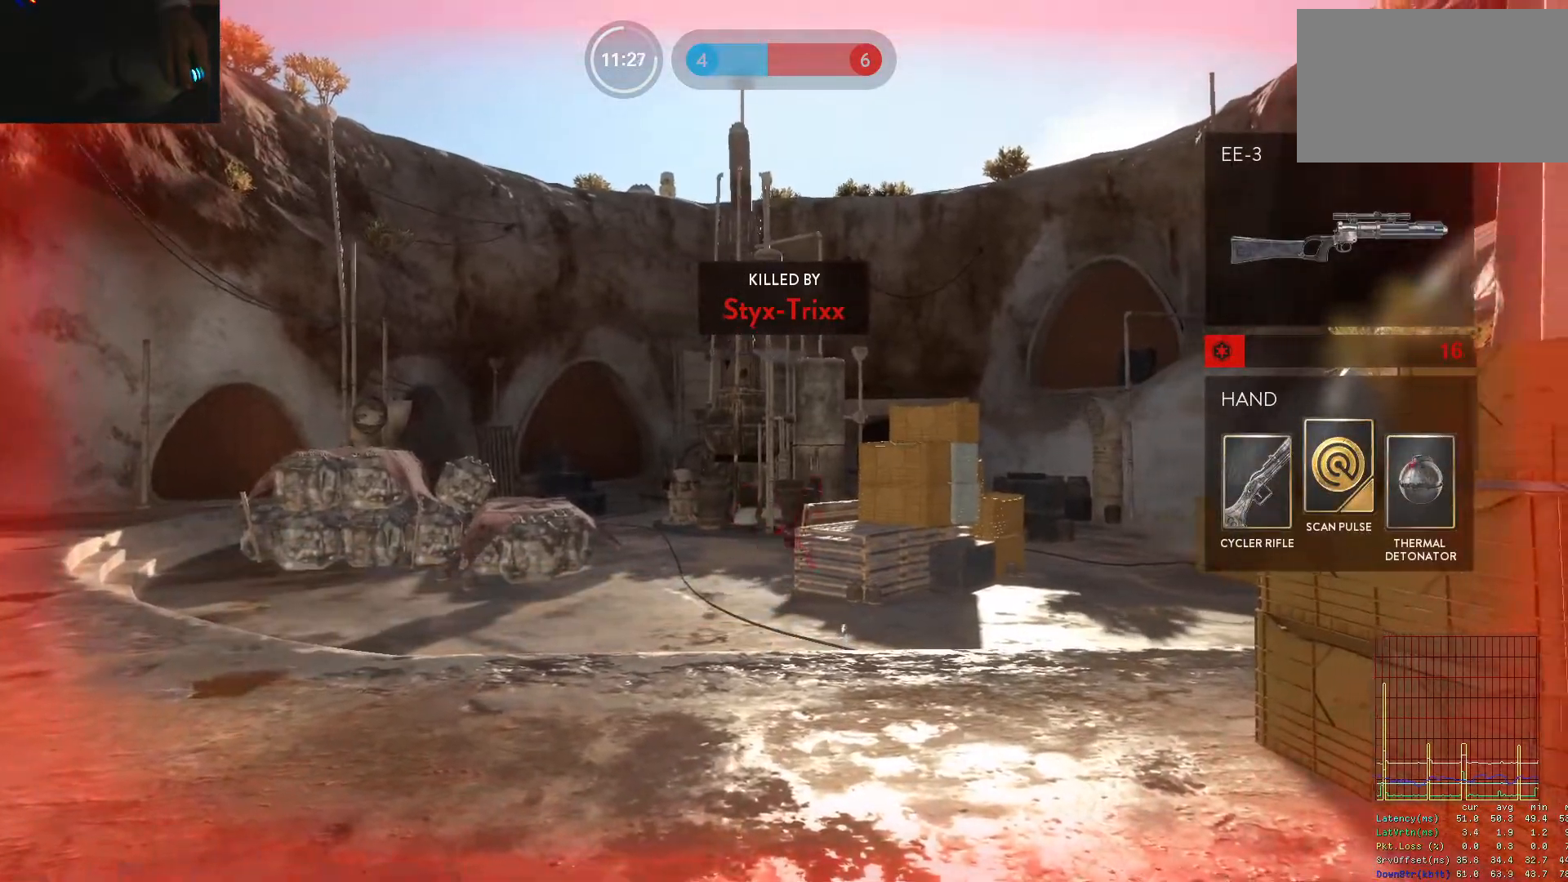
Gameplay with keyboard and mouse; each line is a JSON object with the keys and mouse buttons held at the frame after it. "events" lists presses ("down") and releases ("up") of "1", "2", "3", "4", "5", "a", "alt", "c", "caps_lock", "ctrl", "d", "e", "f", "g", "q", "r", "s", "shift", "space", "t", "tab", "v", "w", "x", "z", "mouse_left", "mouse_wheel" and "mouse_right" between this image and that frame as [ms after this image, input, new state], when the widget could be followed in between. "mouse_left", "mouse_wheel", "mouse_right" = the "left", "wheel", "right" buttons of the "mouse" list. No other keys are recorded. "wheel" means that the mouse wheel is clicked or scrolled. Not read: mouse_move.
{"keys": [], "mouse": [], "events": [[33, "1", "up"], [117, "1", "down"], [167, "1", "up"], [267, "1", "down"], [367, "1", "up"], [450, "1", "down"], [500, "1", "up"]]}
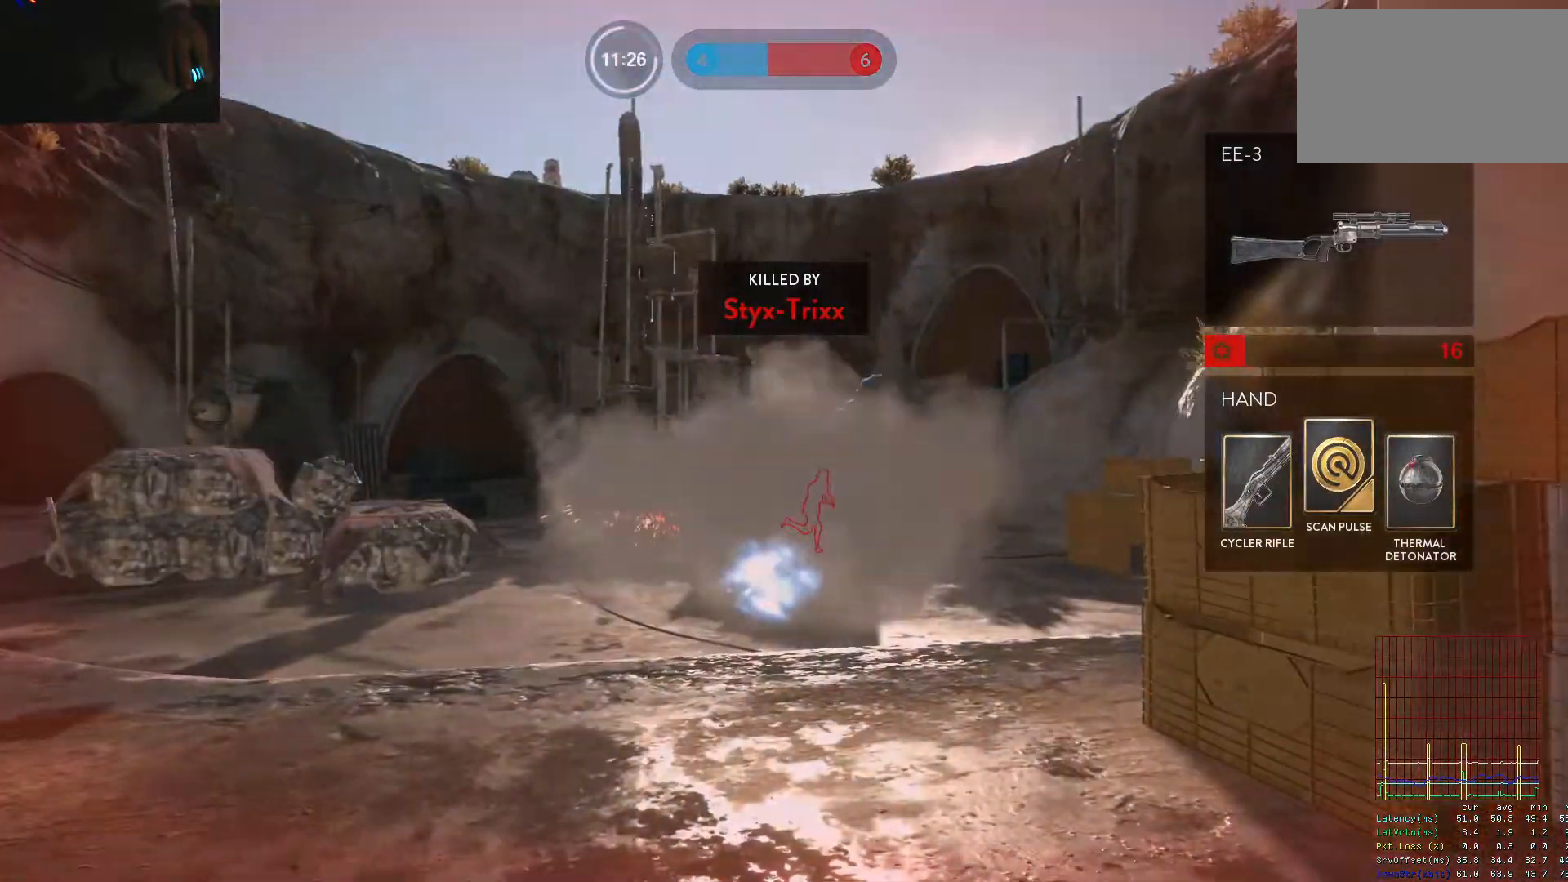
{"keys": [], "mouse": [], "events": [[100, "1", "down"], [133, "1", "up"], [233, "1", "down"], [333, "1", "up"], [367, "1", "down"], [467, "1", "up"]]}
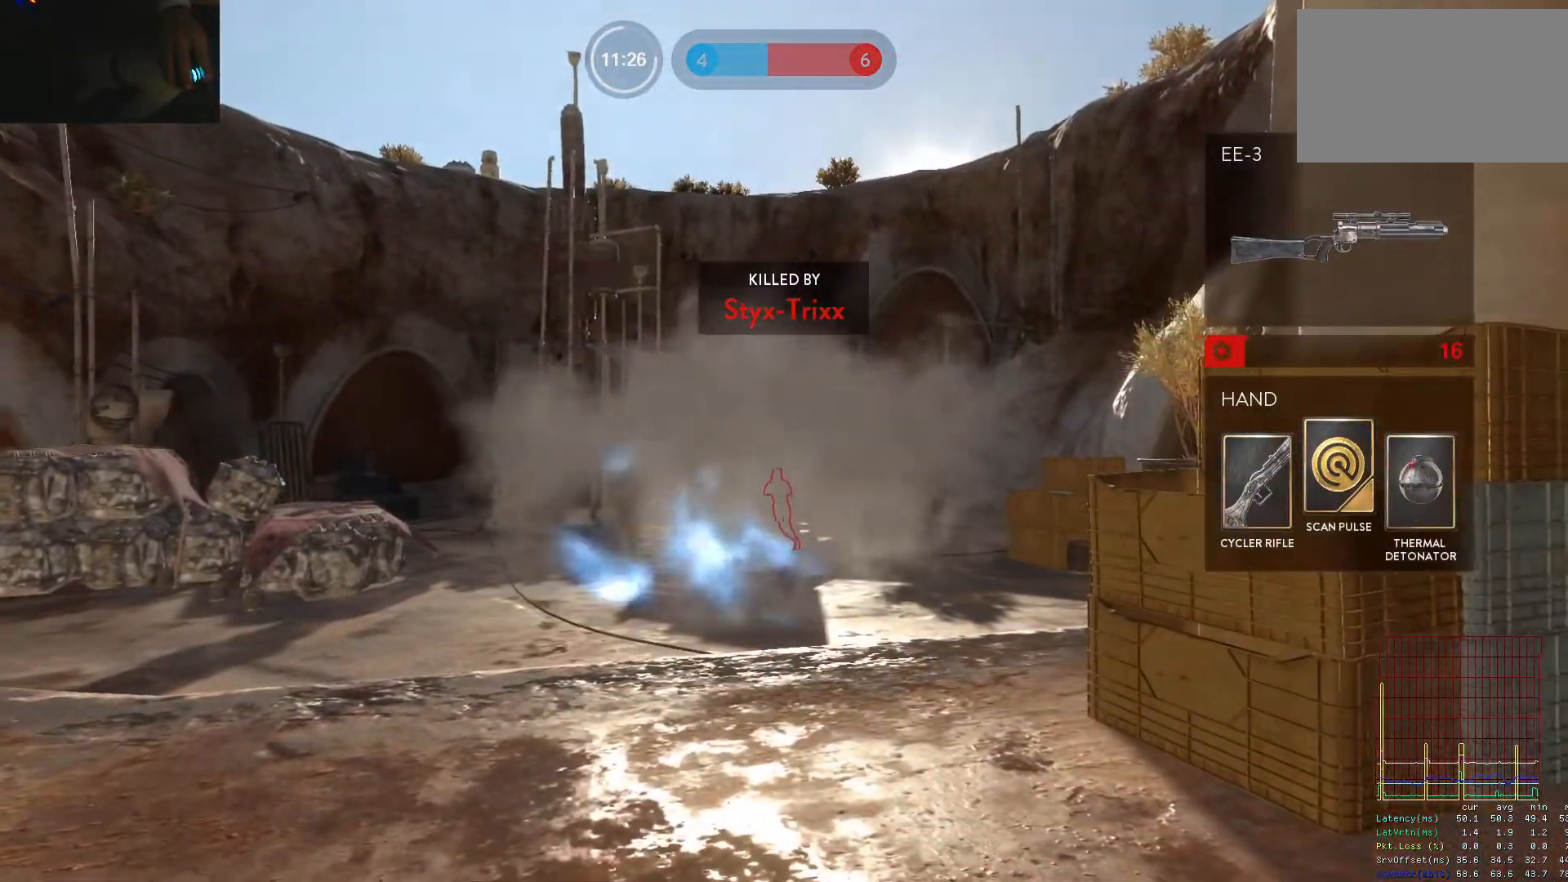
{"keys": ["1"], "mouse": [], "events": [[67, "1", "down"], [117, "1", "up"], [200, "1", "down"], [250, "1", "up"], [350, "1", "down"], [383, "1", "up"], [483, "1", "down"]]}
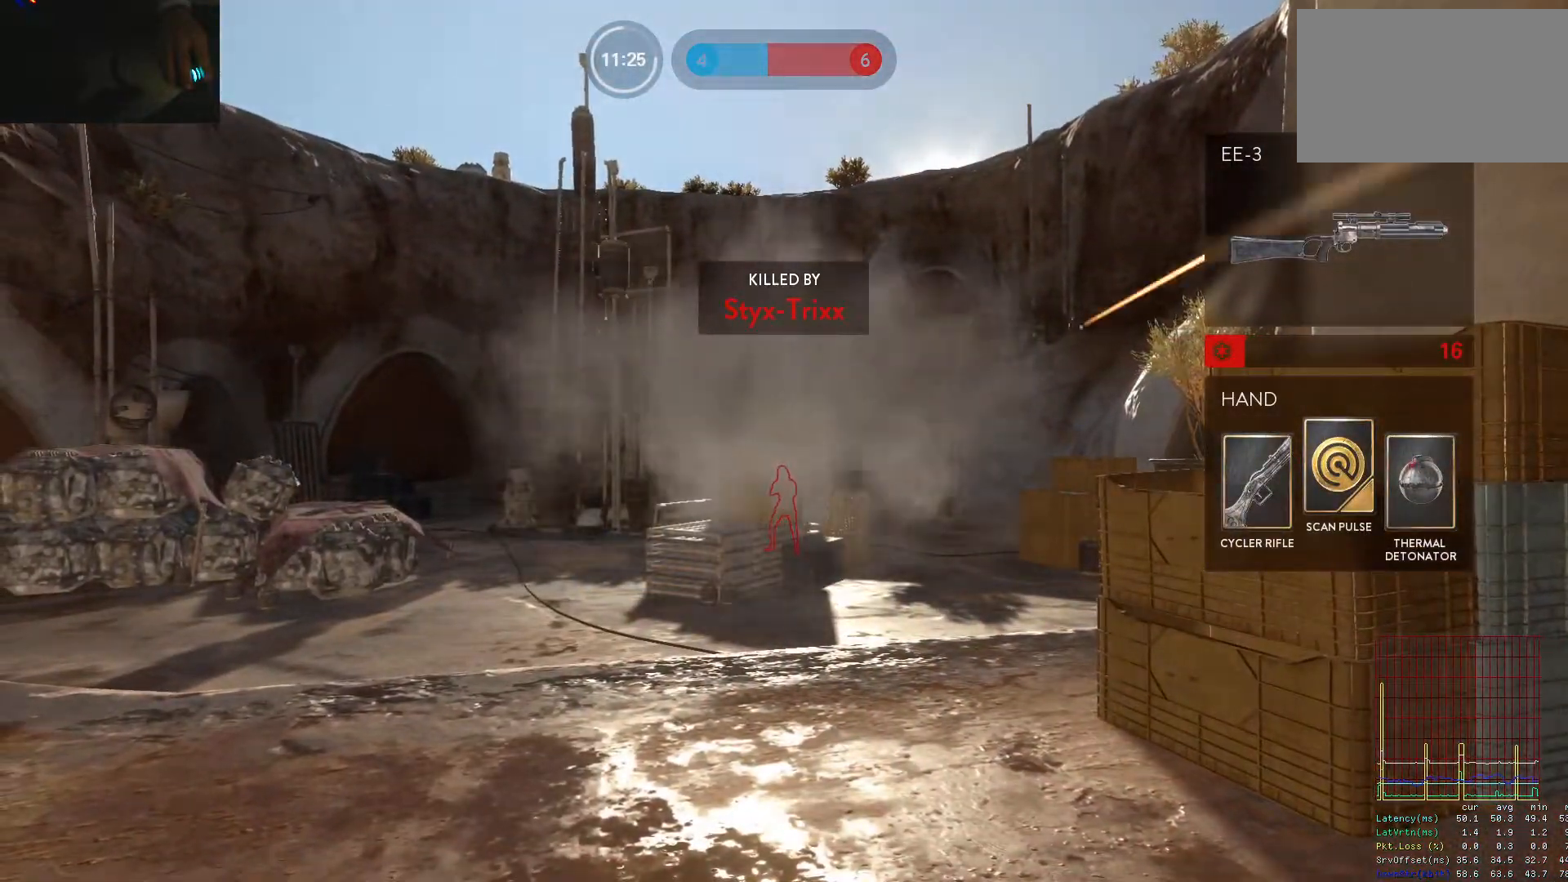
{"keys": [], "mouse": [], "events": [[33, "1", "up"], [167, "1", "down"], [217, "1", "up"], [317, "1", "down"], [367, "1", "up"], [450, "1", "down"], [500, "1", "up"]]}
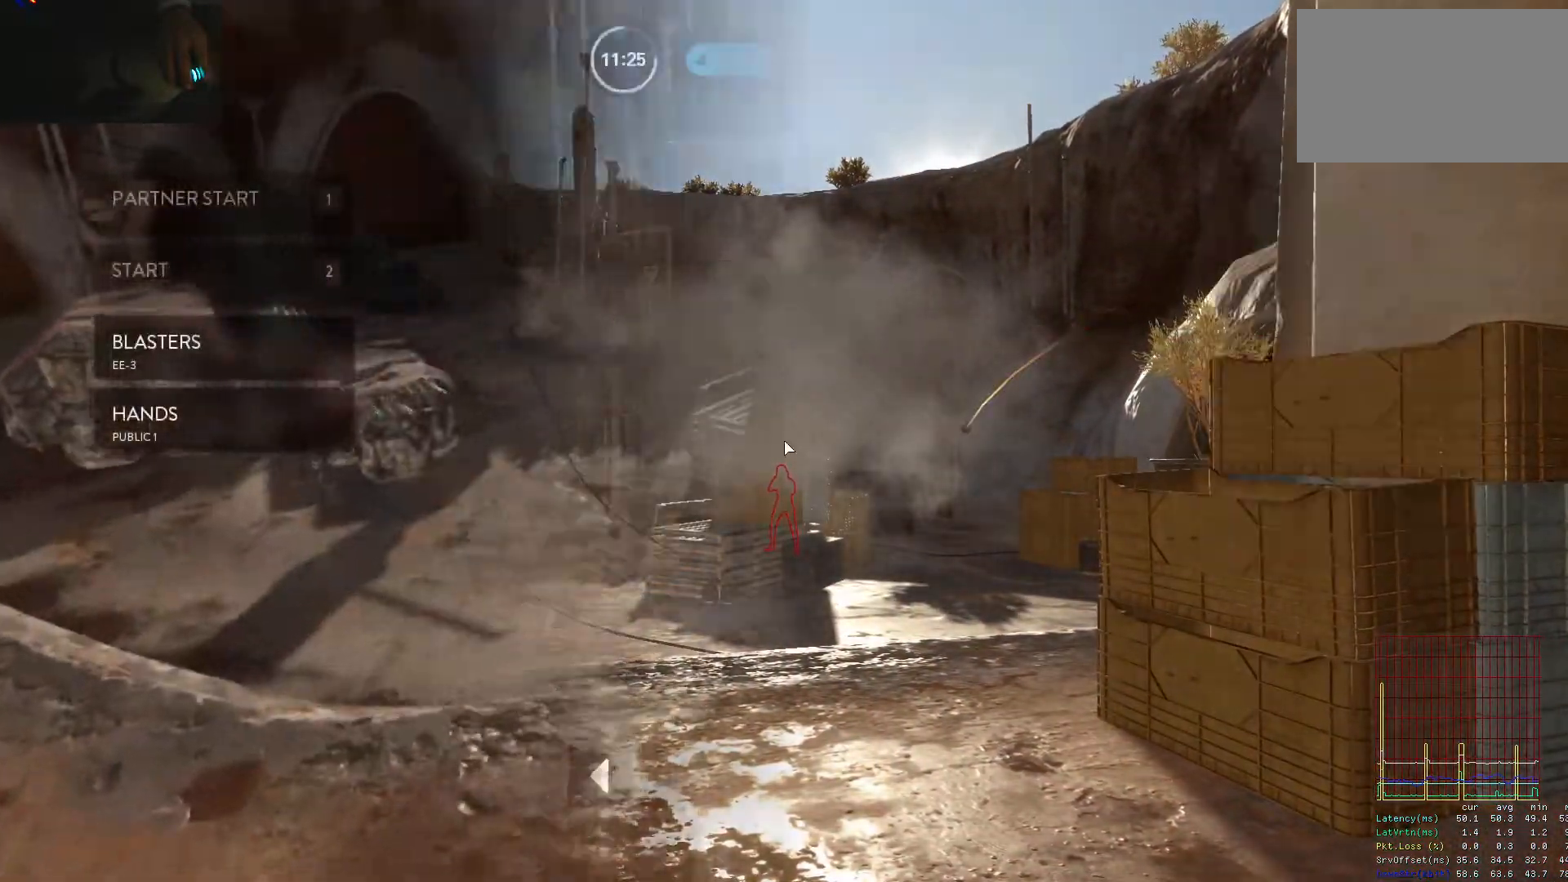
{"keys": ["a", "c", "w"], "mouse": [], "events": [[100, "1", "down"], [133, "1", "up"], [233, "1", "down"], [283, "1", "up"], [333, "w", "down"], [467, "a", "down"], [467, "c", "down"]]}
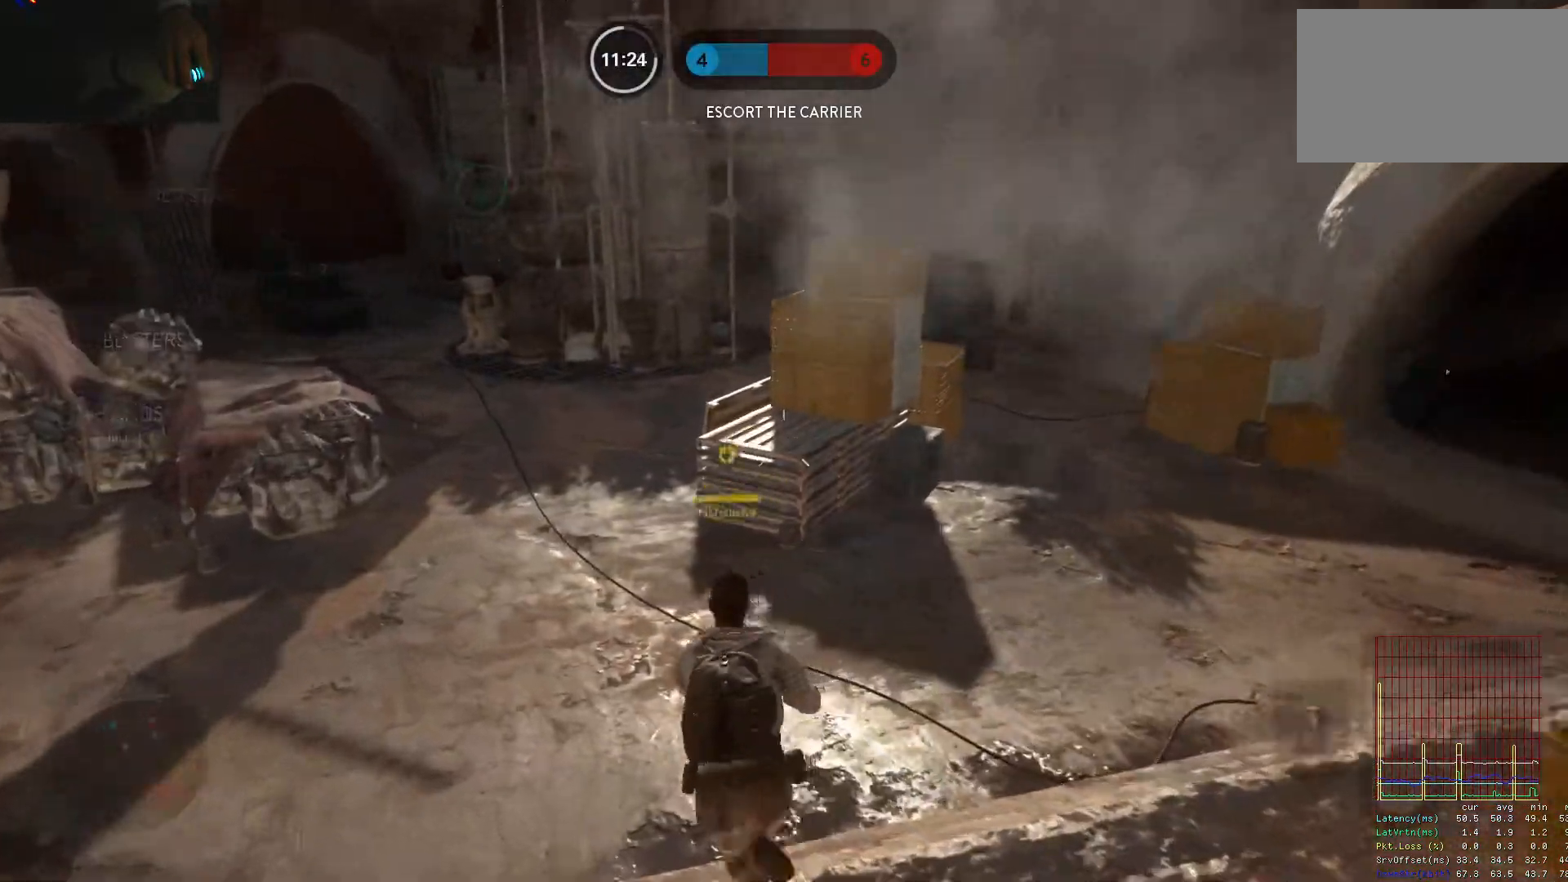
{"keys": ["a", "w"], "mouse": ["left"], "events": [[17, "c", "up"], [67, "alt", "down"], [67, "w", "up"], [250, "w", "down"], [300, "alt", "up"], [383, "space", "down"], [433, "mouse_left", "down"], [433, "space", "up"]]}
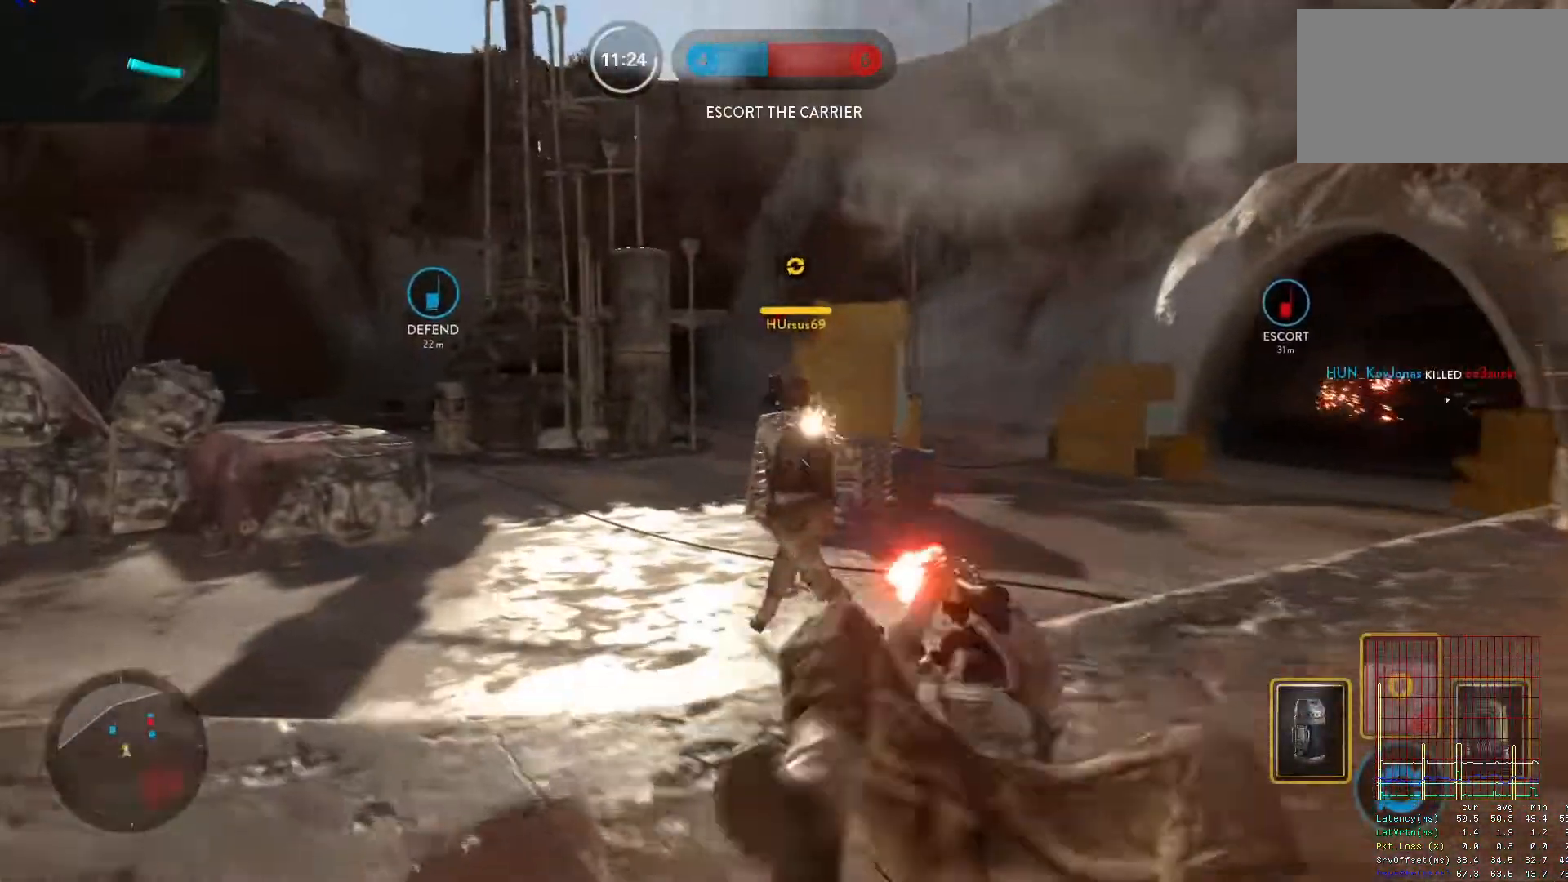
{"keys": ["c", "shift", "w"], "mouse": [], "events": [[33, "mouse_left", "up"], [33, "space", "down"], [83, "mouse_left", "down"], [83, "space", "up"], [167, "space", "down"], [217, "mouse_left", "up"], [267, "mouse_left", "down"], [267, "space", "up"], [400, "a", "up"], [450, "mouse_left", "up"], [500, "c", "down"], [500, "shift", "down"]]}
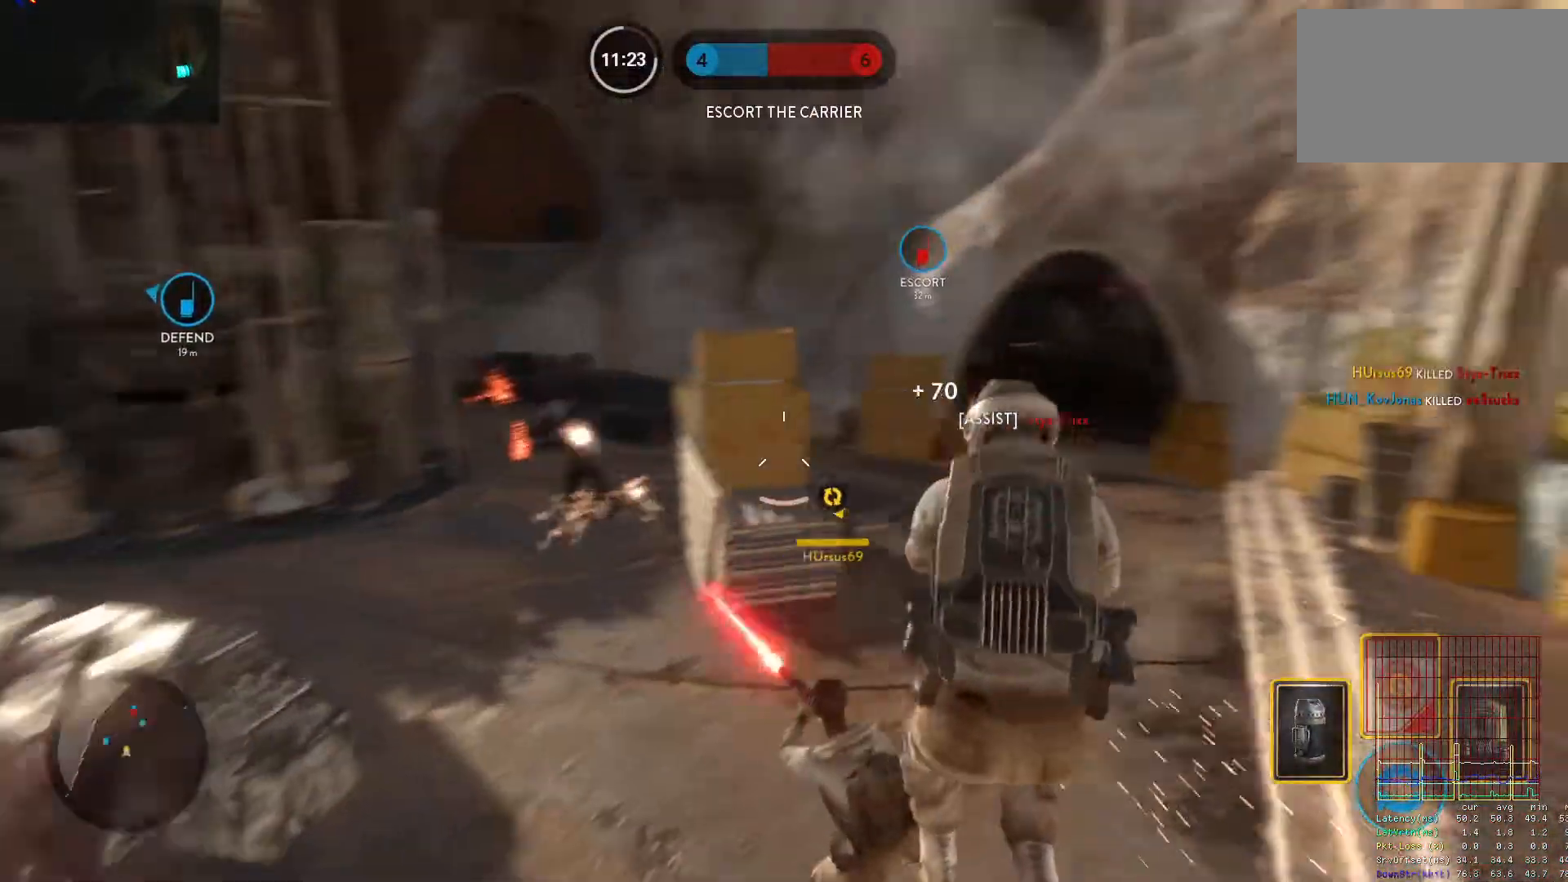
{"keys": ["c", "w"], "mouse": [], "events": [[50, "c", "up"], [183, "d", "down"], [233, "shift", "up"], [333, "shift", "down"], [383, "d", "up"], [467, "c", "down"], [467, "shift", "up"]]}
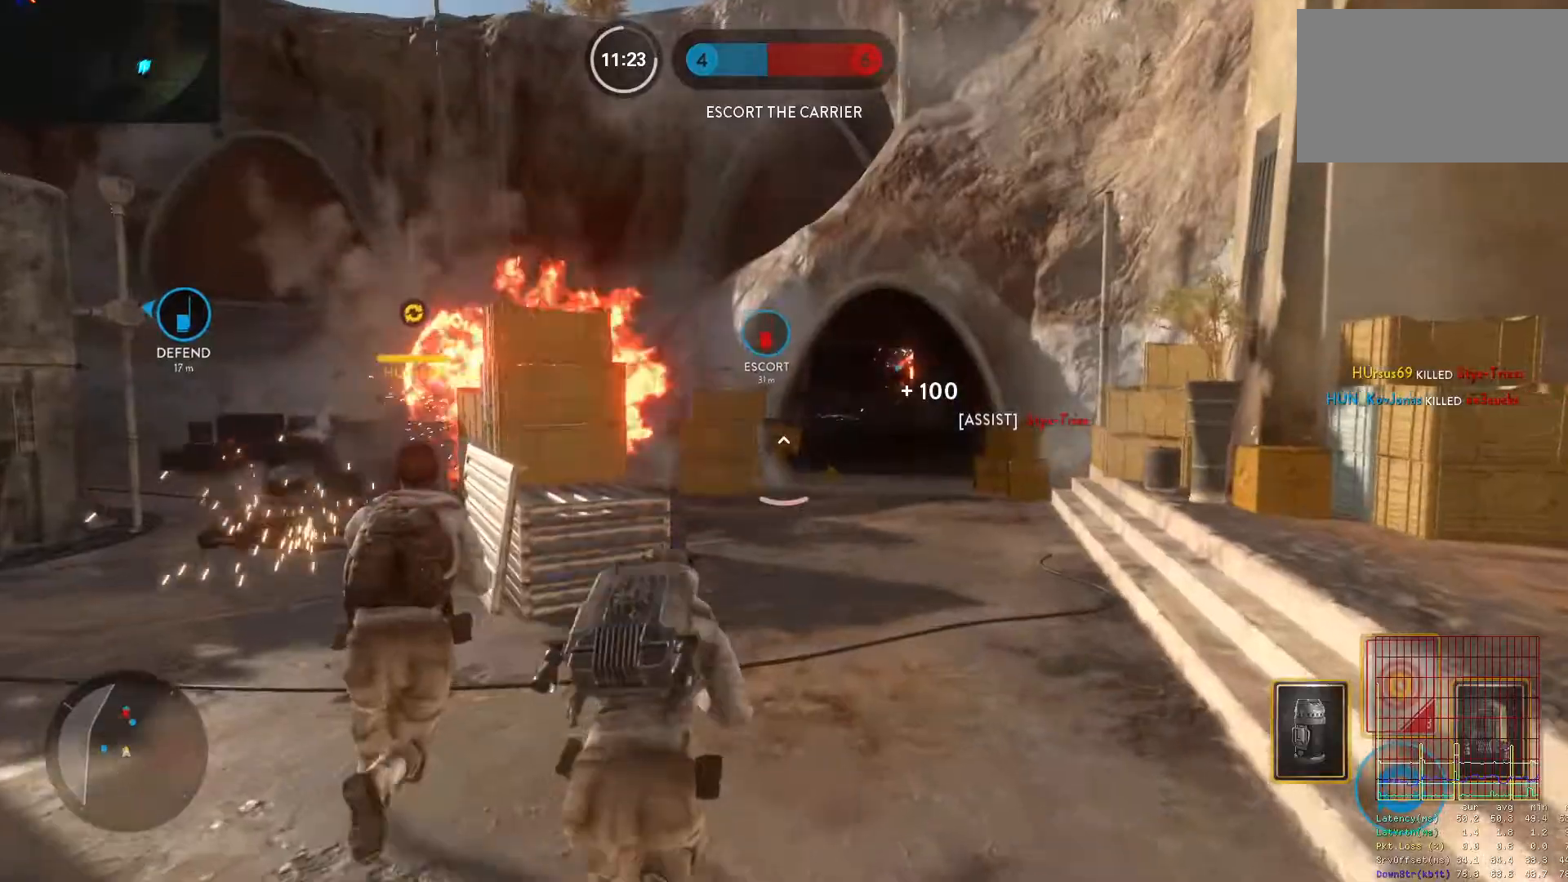
{"keys": ["d", "shift", "w"], "mouse": [], "events": [[17, "c", "up"], [150, "d", "down"], [200, "alt", "down"], [200, "w", "up"], [433, "alt", "up"], [433, "w", "down"], [483, "shift", "down"]]}
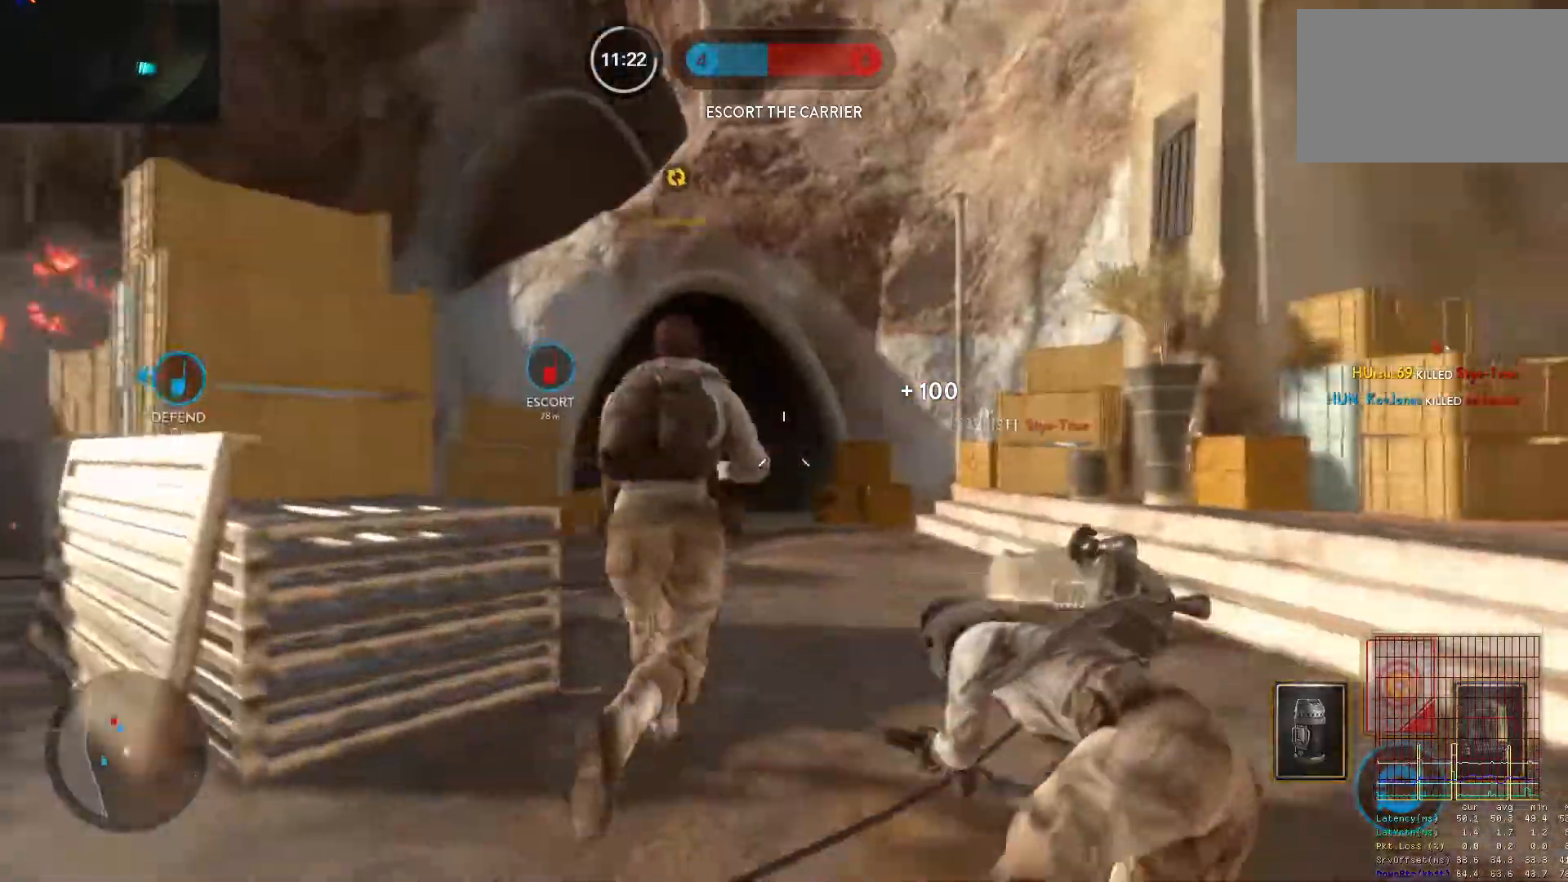
{"keys": ["d"], "mouse": [], "events": [[33, "space", "down"], [83, "space", "up"], [117, "shift", "up"], [167, "space", "down"], [217, "w", "up"], [317, "space", "up"]]}
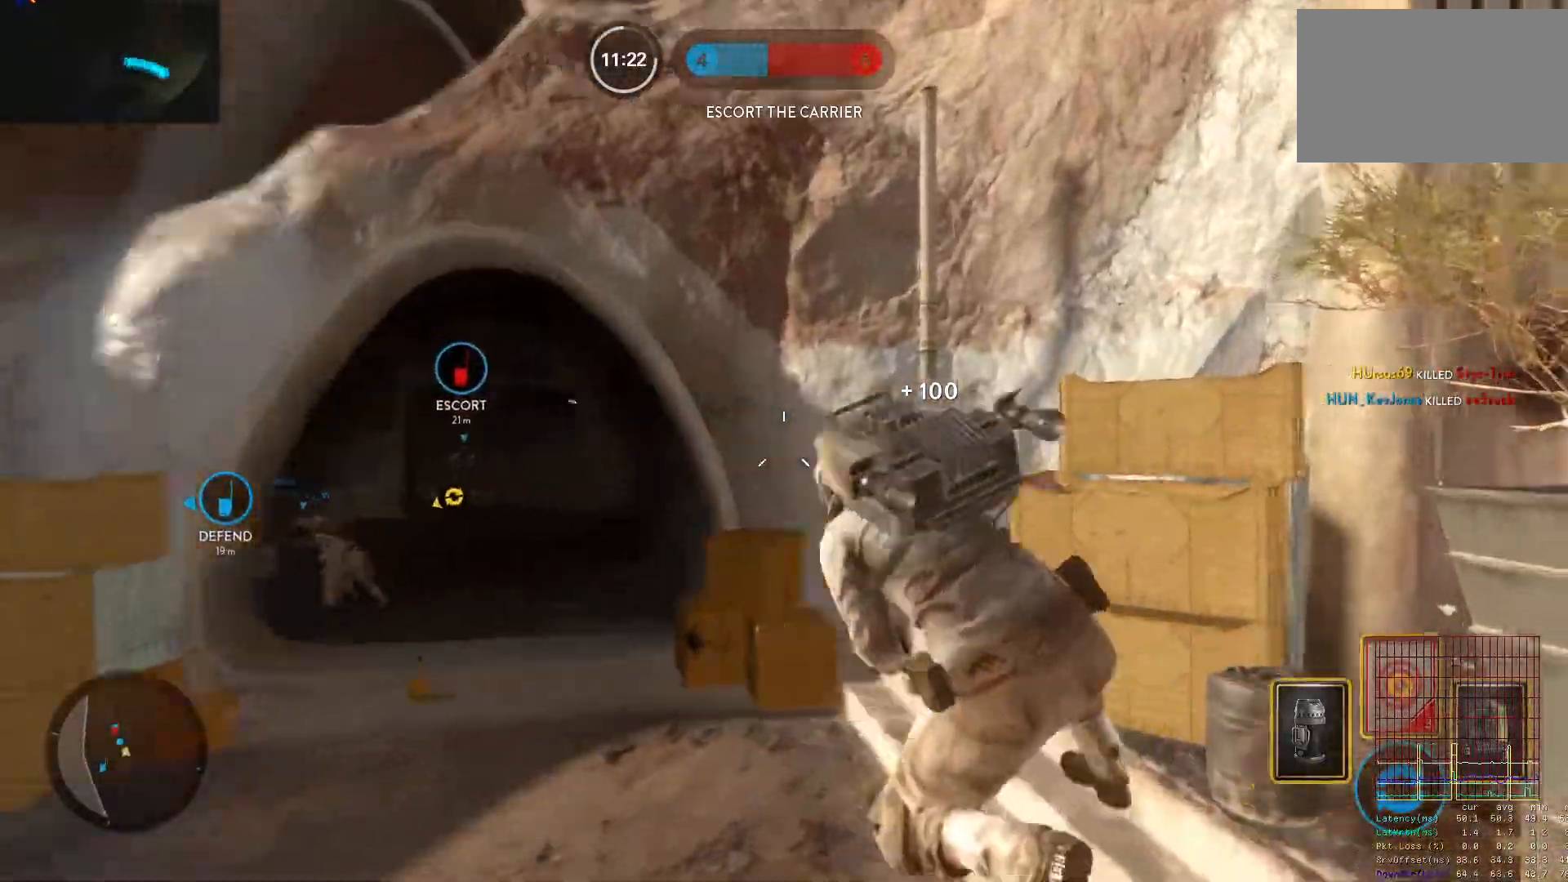
{"keys": ["d", "shift", "w"], "mouse": [], "events": [[100, "d", "up"], [100, "w", "down"], [133, "shift", "down"], [183, "c", "down"], [233, "c", "up"], [333, "d", "down"]]}
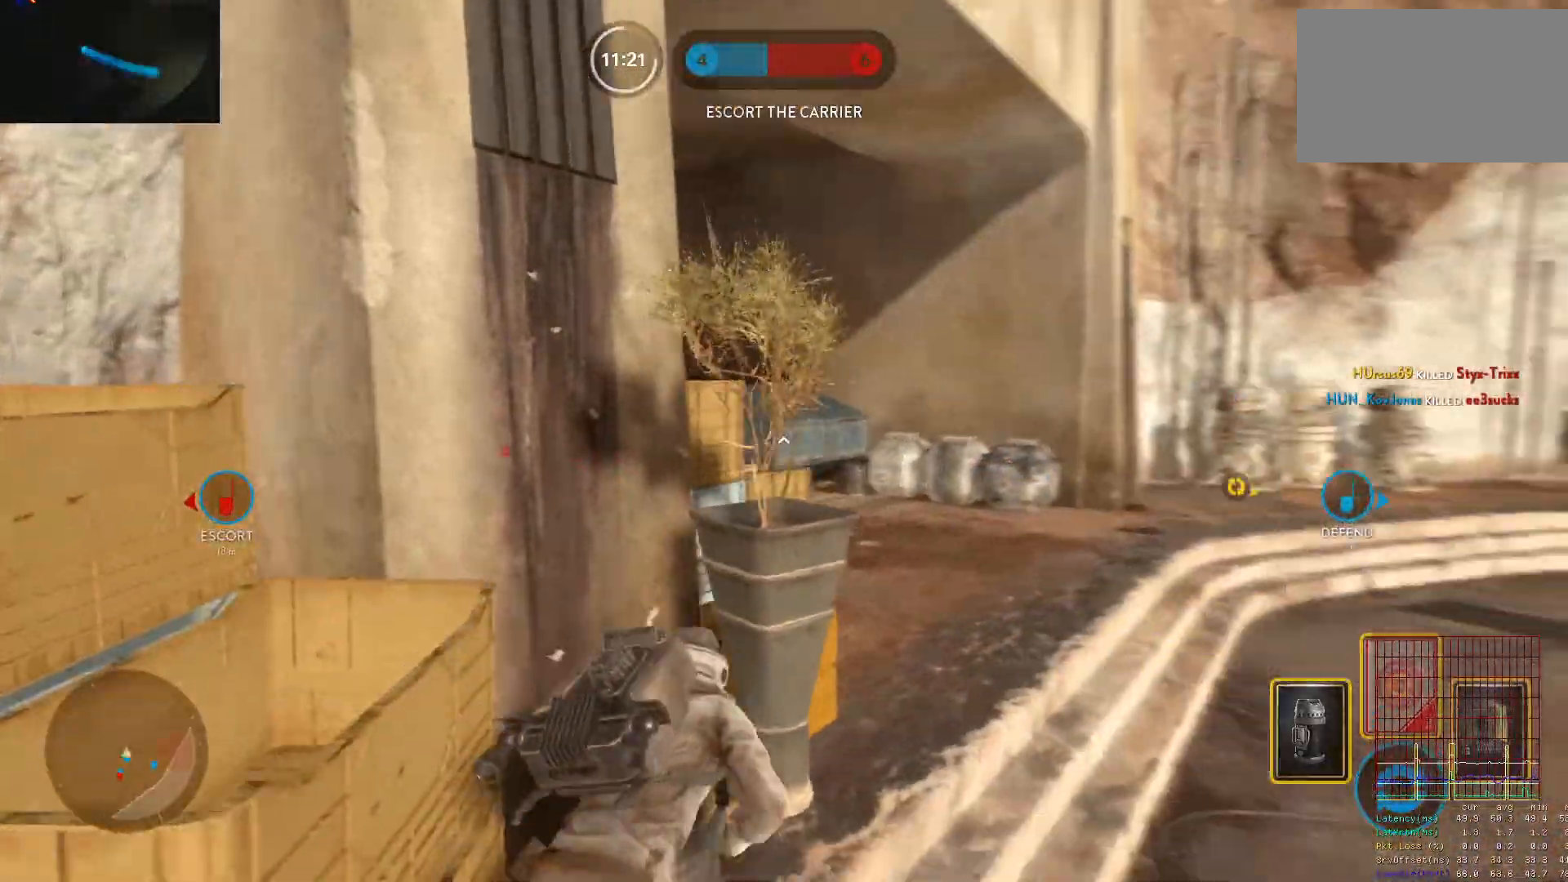
{"keys": ["d"], "mouse": [], "events": [[117, "shift", "up"], [200, "w", "up"]]}
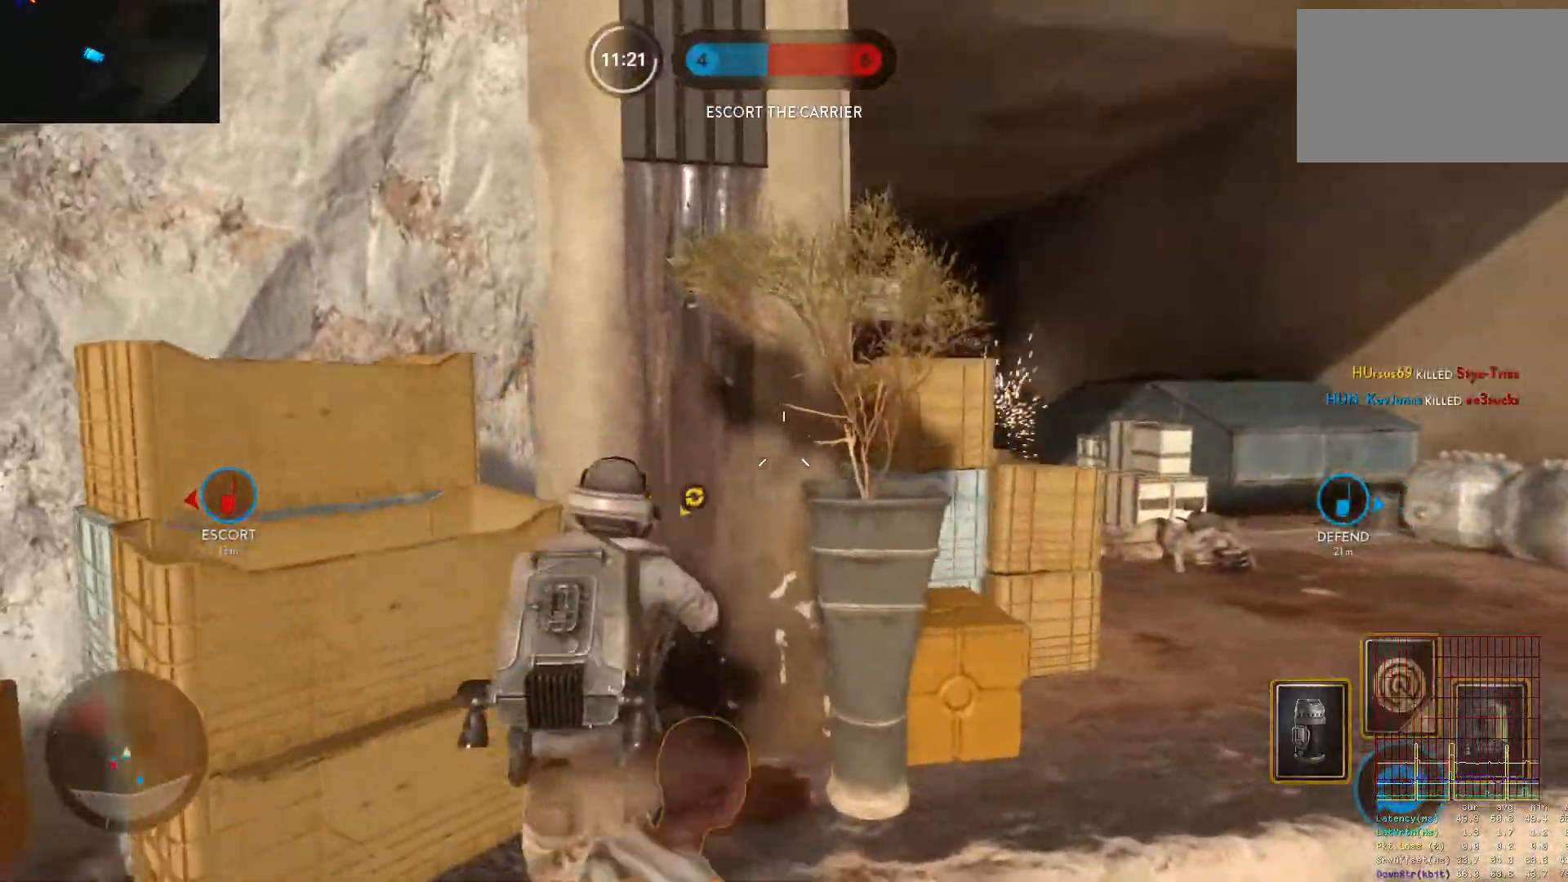
{"keys": ["d", "s"], "mouse": [], "events": [[450, "s", "down"]]}
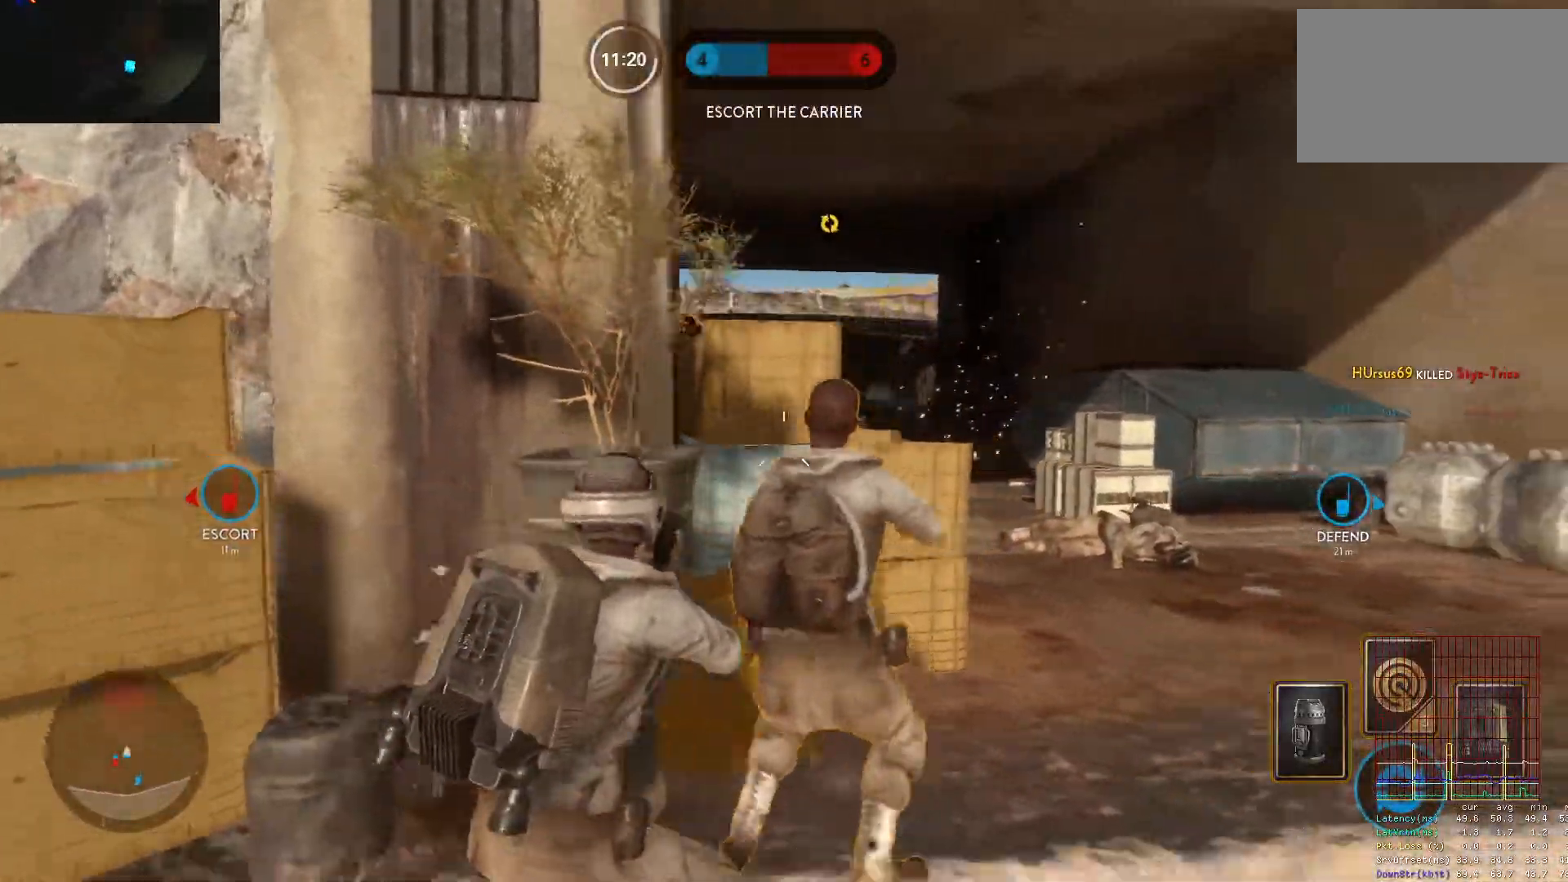
{"keys": ["a"], "mouse": [], "events": [[100, "s", "up"], [367, "a", "down"], [367, "d", "up"]]}
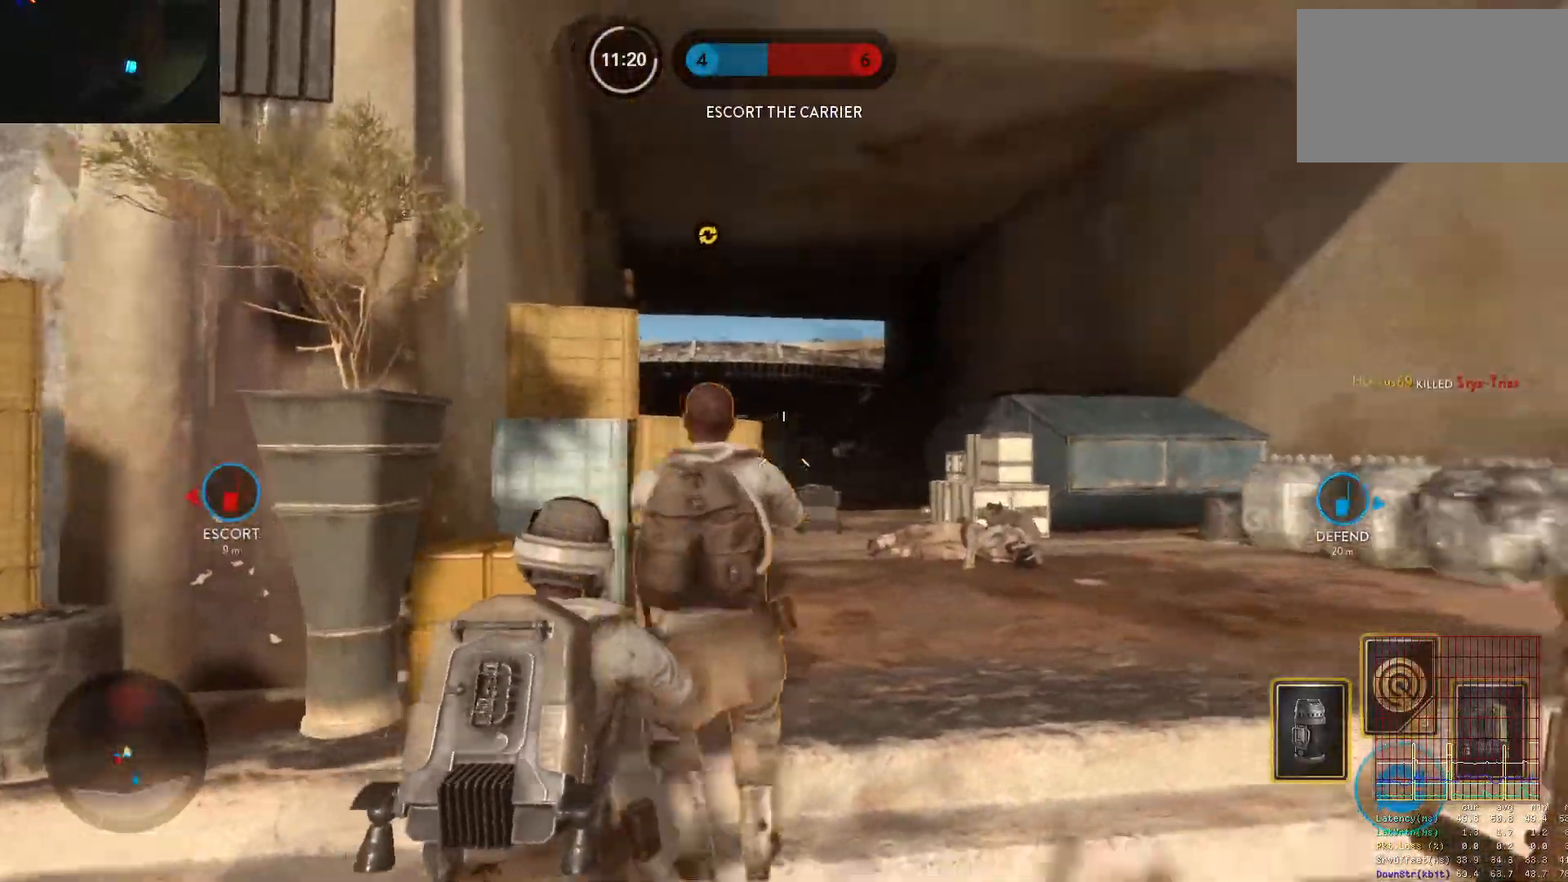
{"keys": ["w"], "mouse": ["left"], "events": [[17, "a", "up"], [17, "d", "down"], [67, "mouse_left", "down"], [150, "mouse_left", "up"], [200, "mouse_left", "down"], [300, "mouse_left", "up"], [300, "space", "down"], [300, "w", "down"], [350, "d", "up"], [350, "mouse_left", "down"], [383, "a", "down"], [433, "mouse_left", "up"], [433, "space", "up"], [483, "a", "up"], [483, "mouse_left", "down"]]}
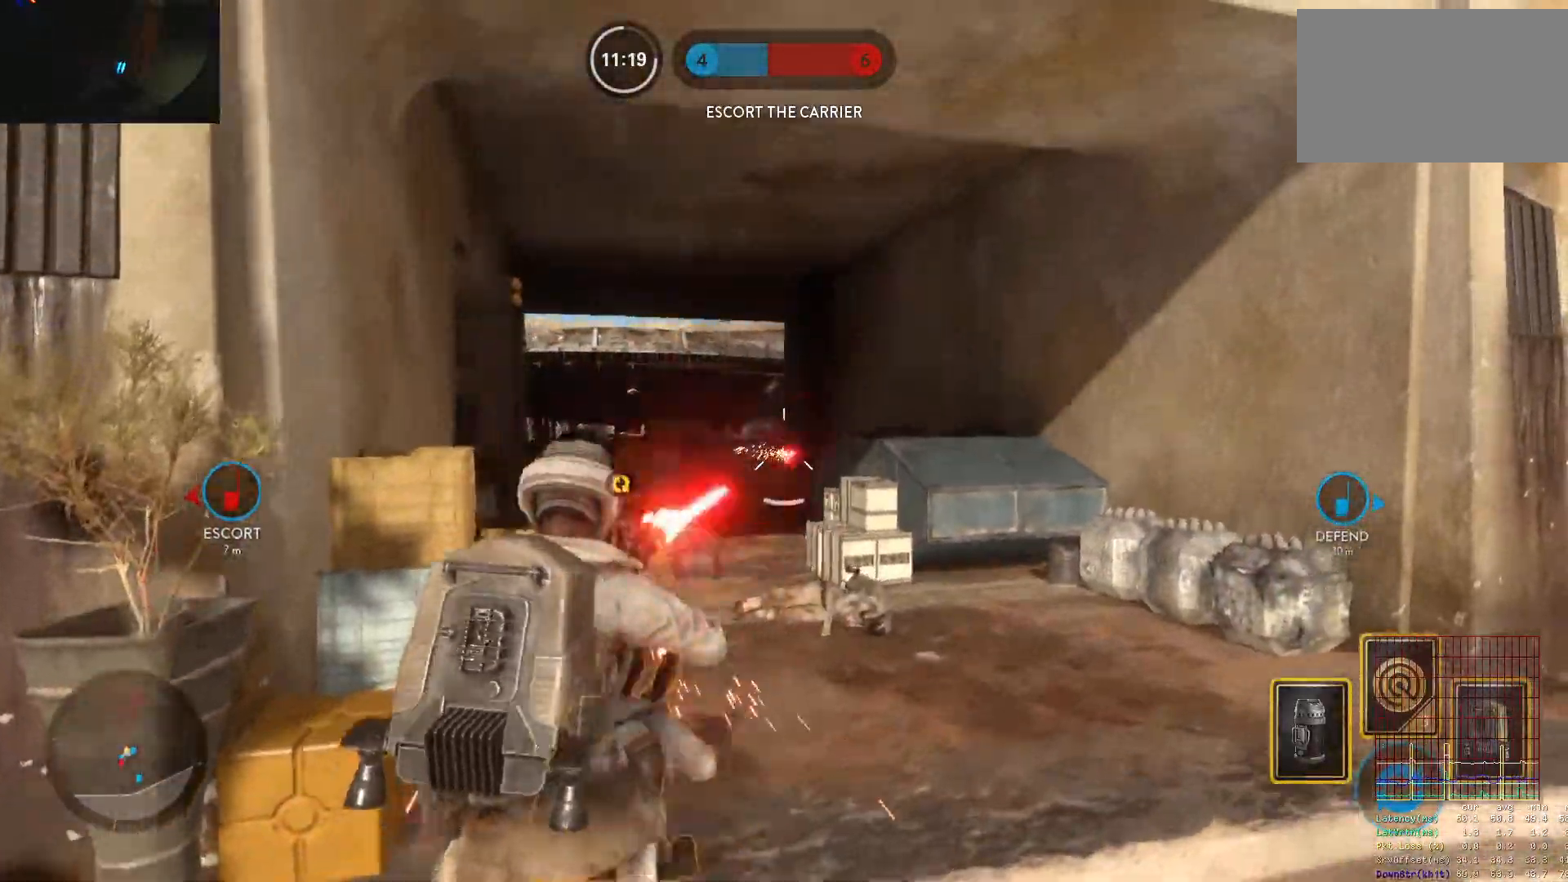
{"keys": ["d"], "mouse": [], "events": [[33, "c", "down"], [83, "c", "up"], [83, "mouse_left", "up"], [133, "mouse_left", "down"], [167, "d", "down"], [217, "shift", "down"], [267, "mouse_left", "up"], [367, "d", "up"], [450, "d", "down"], [450, "shift", "up"], [500, "w", "up"]]}
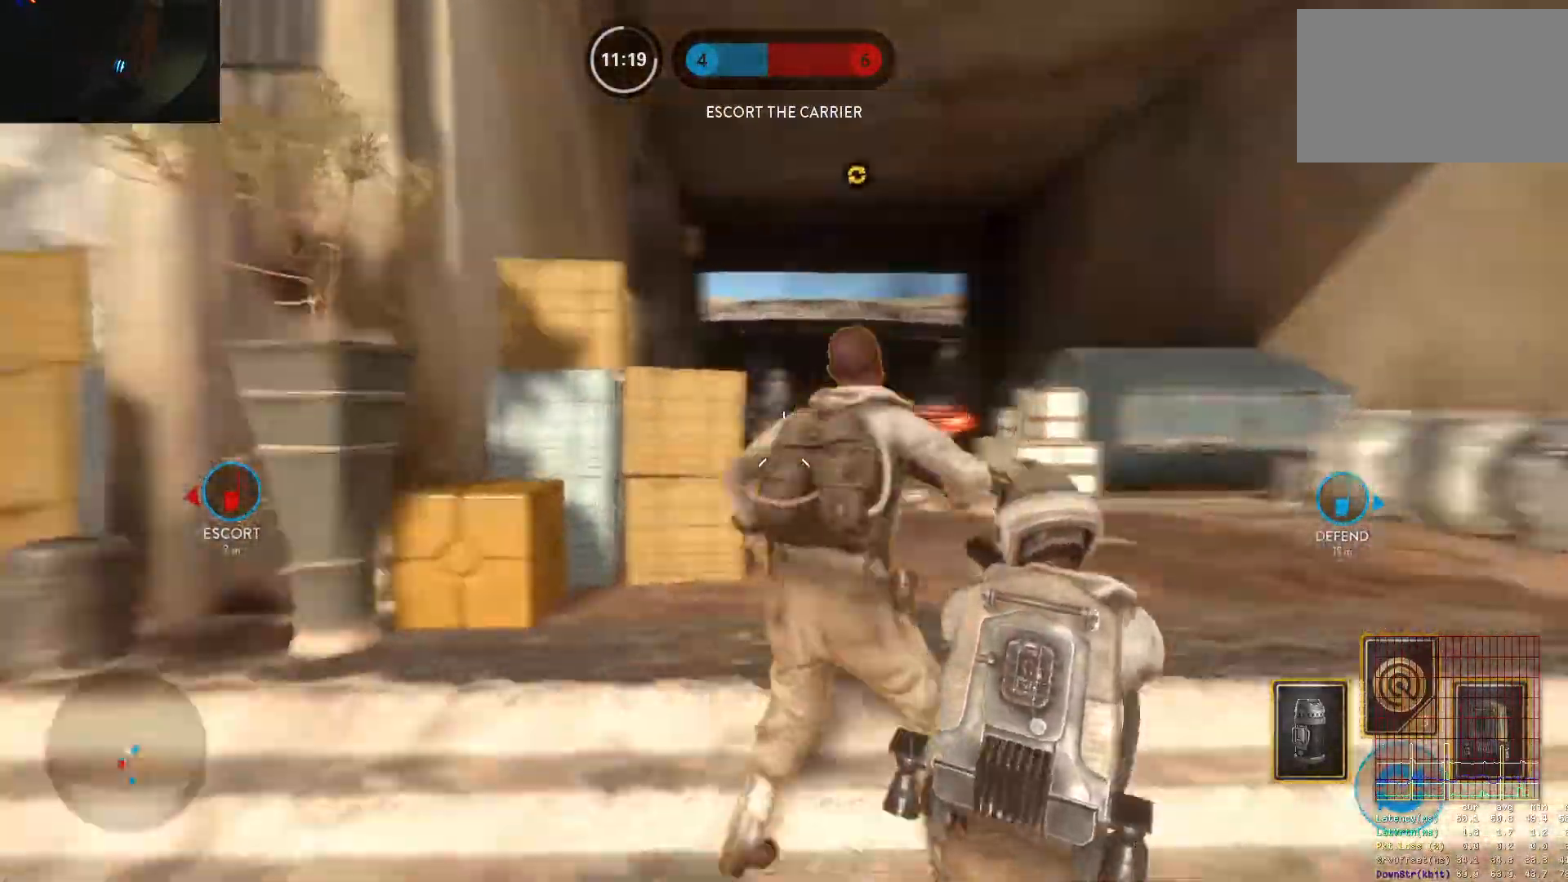
{"keys": ["d"], "mouse": ["left"], "events": [[50, "alt", "down"], [283, "alt", "up"], [283, "mouse_left", "down"], [417, "mouse_left", "up"], [467, "mouse_left", "down"]]}
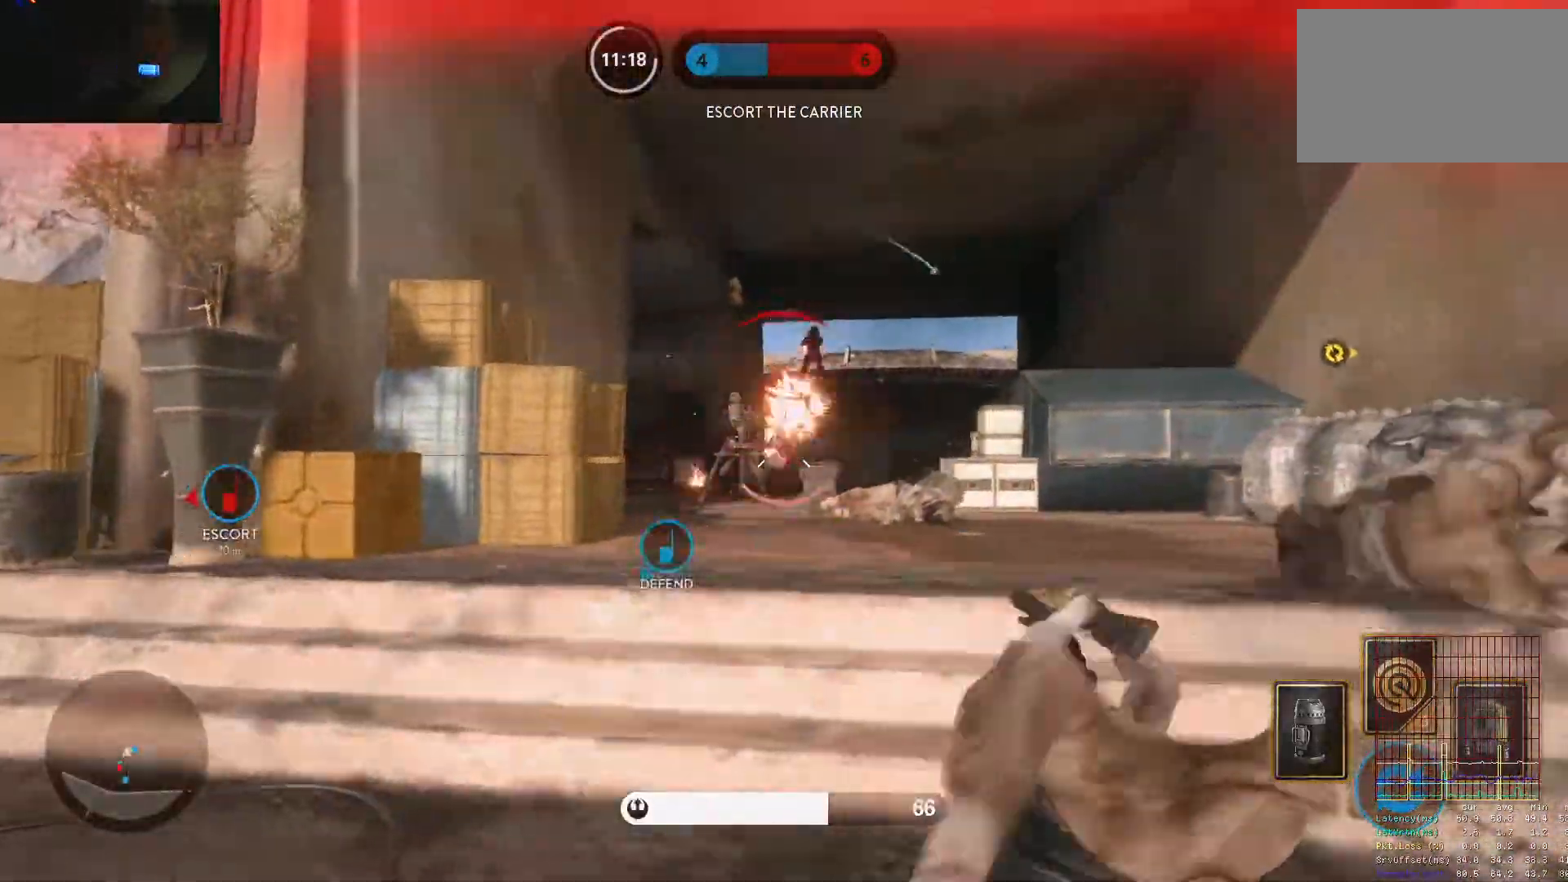
{"keys": ["d"], "mouse": [], "events": [[67, "mouse_left", "up"], [117, "mouse_left", "down"], [117, "space", "down"], [150, "s", "down"], [200, "mouse_left", "up"], [200, "q", "down"], [250, "s", "up"], [300, "q", "up"], [300, "space", "up"]]}
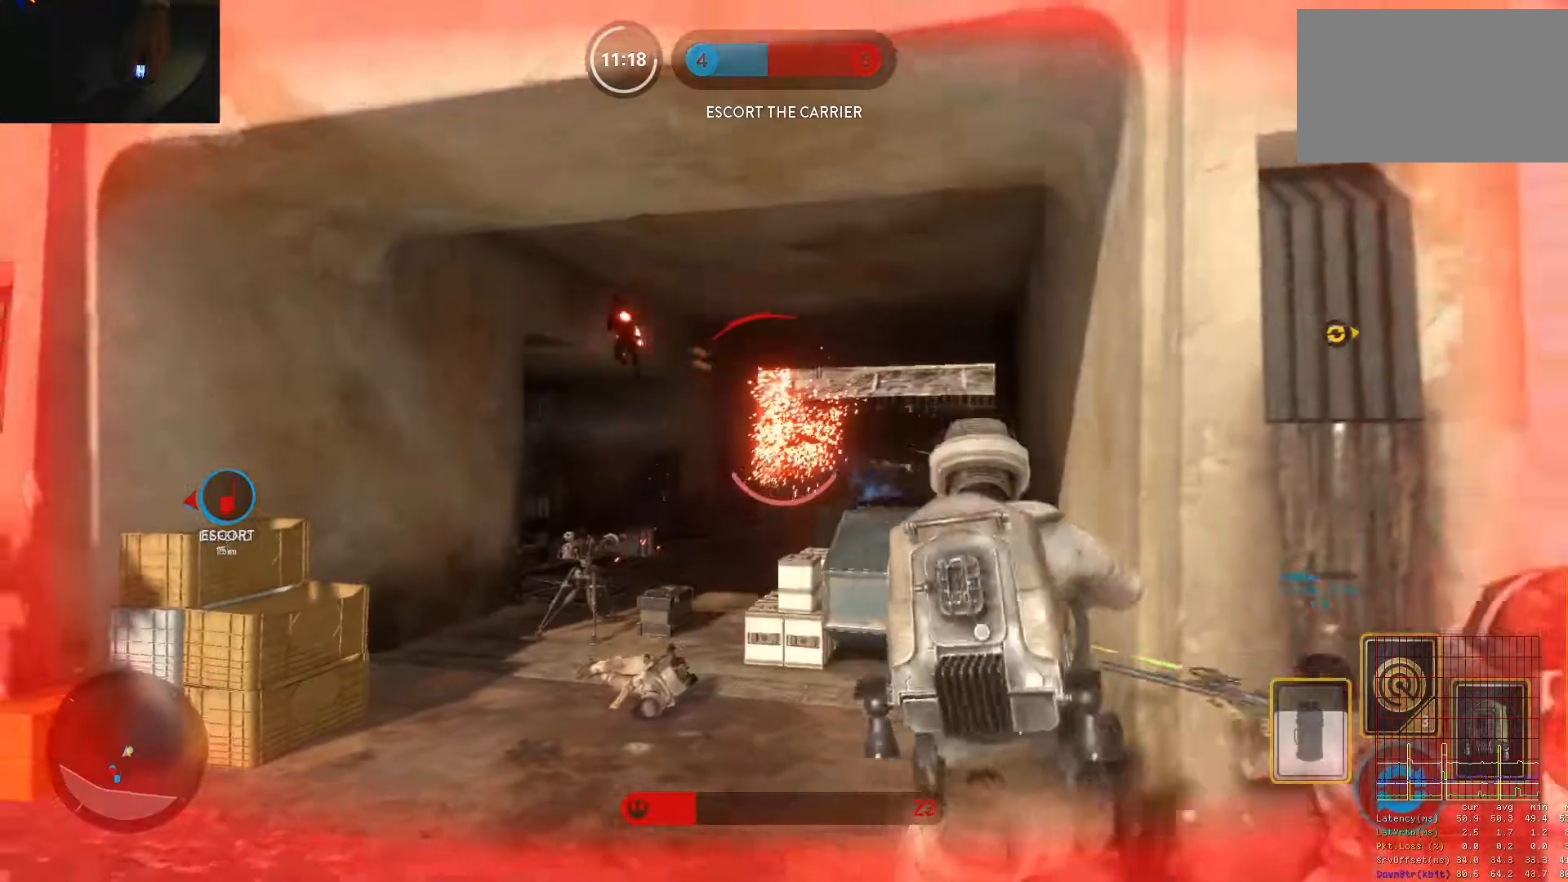
{"keys": ["d", "shift", "w"], "mouse": [], "events": [[267, "w", "down"], [317, "shift", "down"]]}
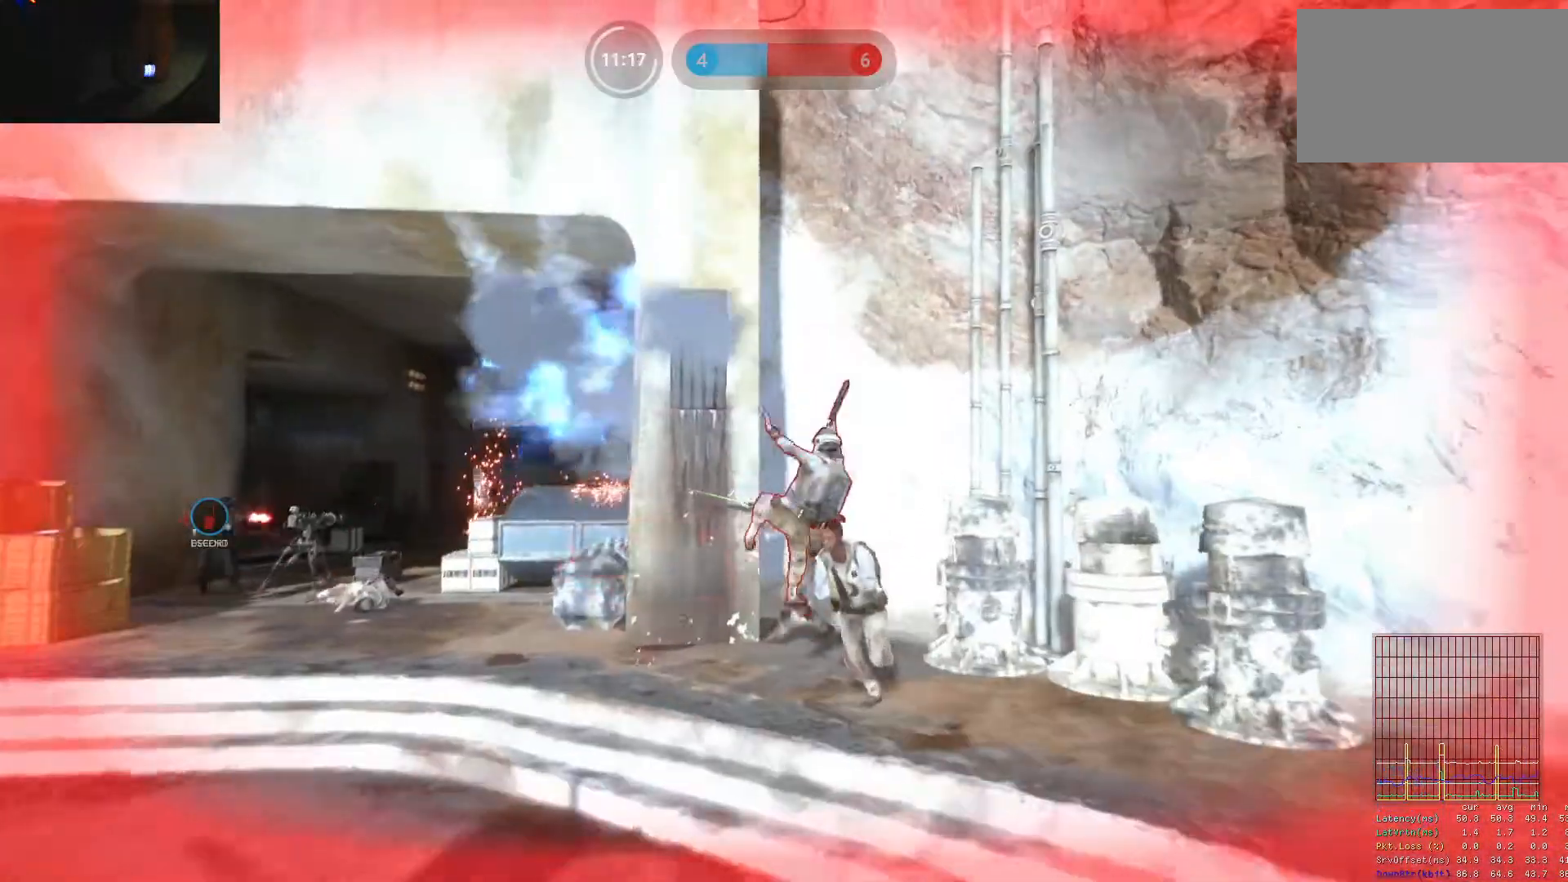
{"keys": ["1"], "mouse": [], "events": [[100, "shift", "up"], [333, "w", "up"], [383, "d", "up"], [467, "1", "down"]]}
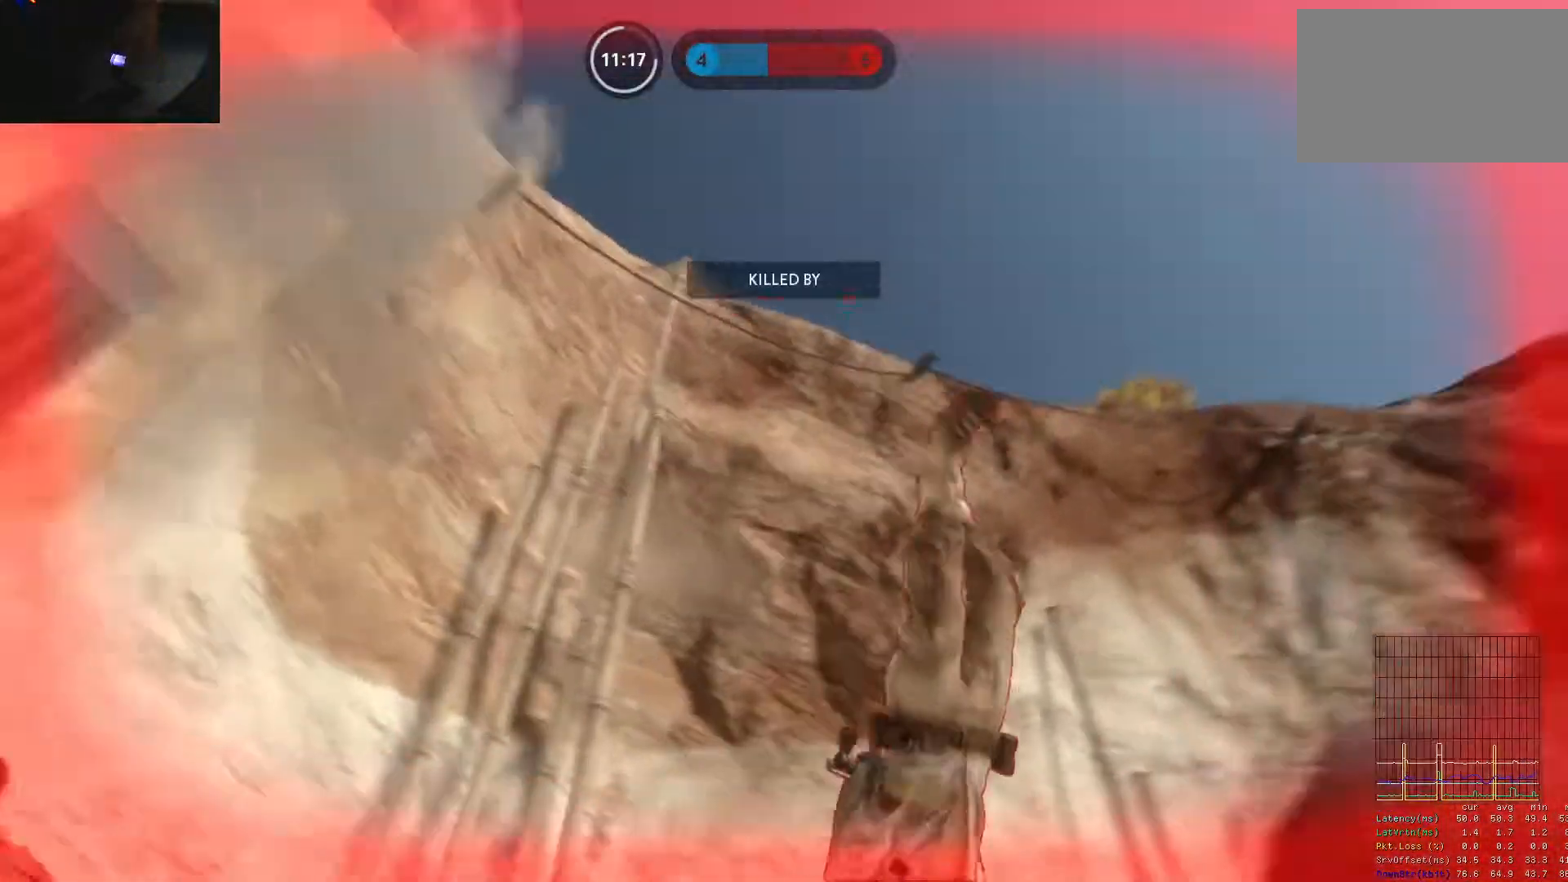
{"keys": [], "mouse": [], "events": [[67, "1", "up"], [200, "1", "down"], [300, "1", "up"], [400, "1", "down"], [483, "1", "up"]]}
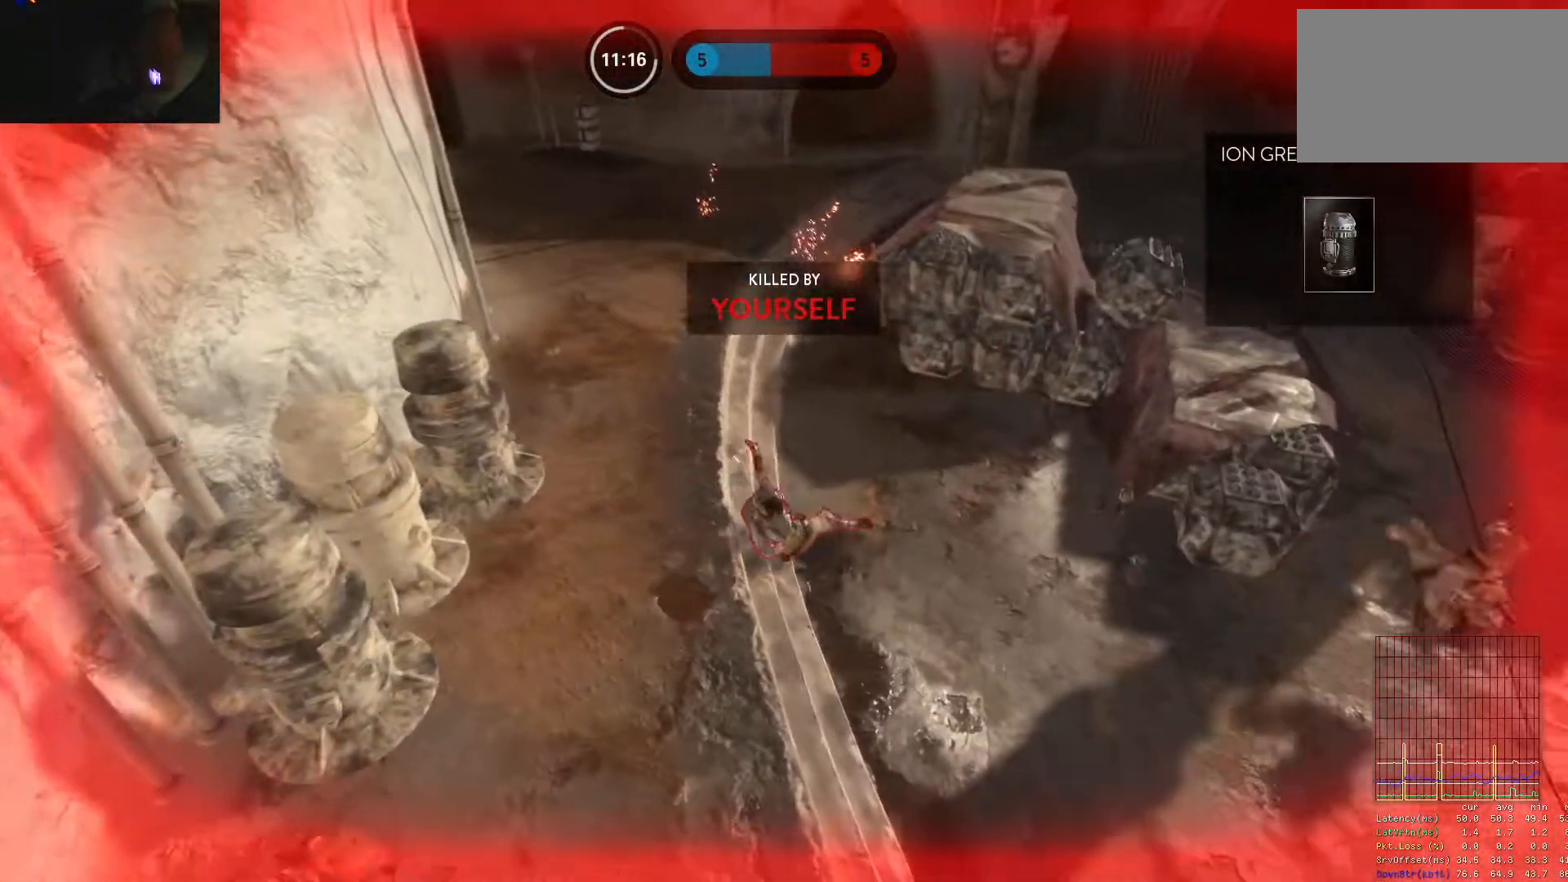
{"keys": ["1"], "mouse": [], "events": [[83, "1", "down"], [167, "1", "up"], [267, "1", "down"], [367, "1", "up"], [450, "1", "down"]]}
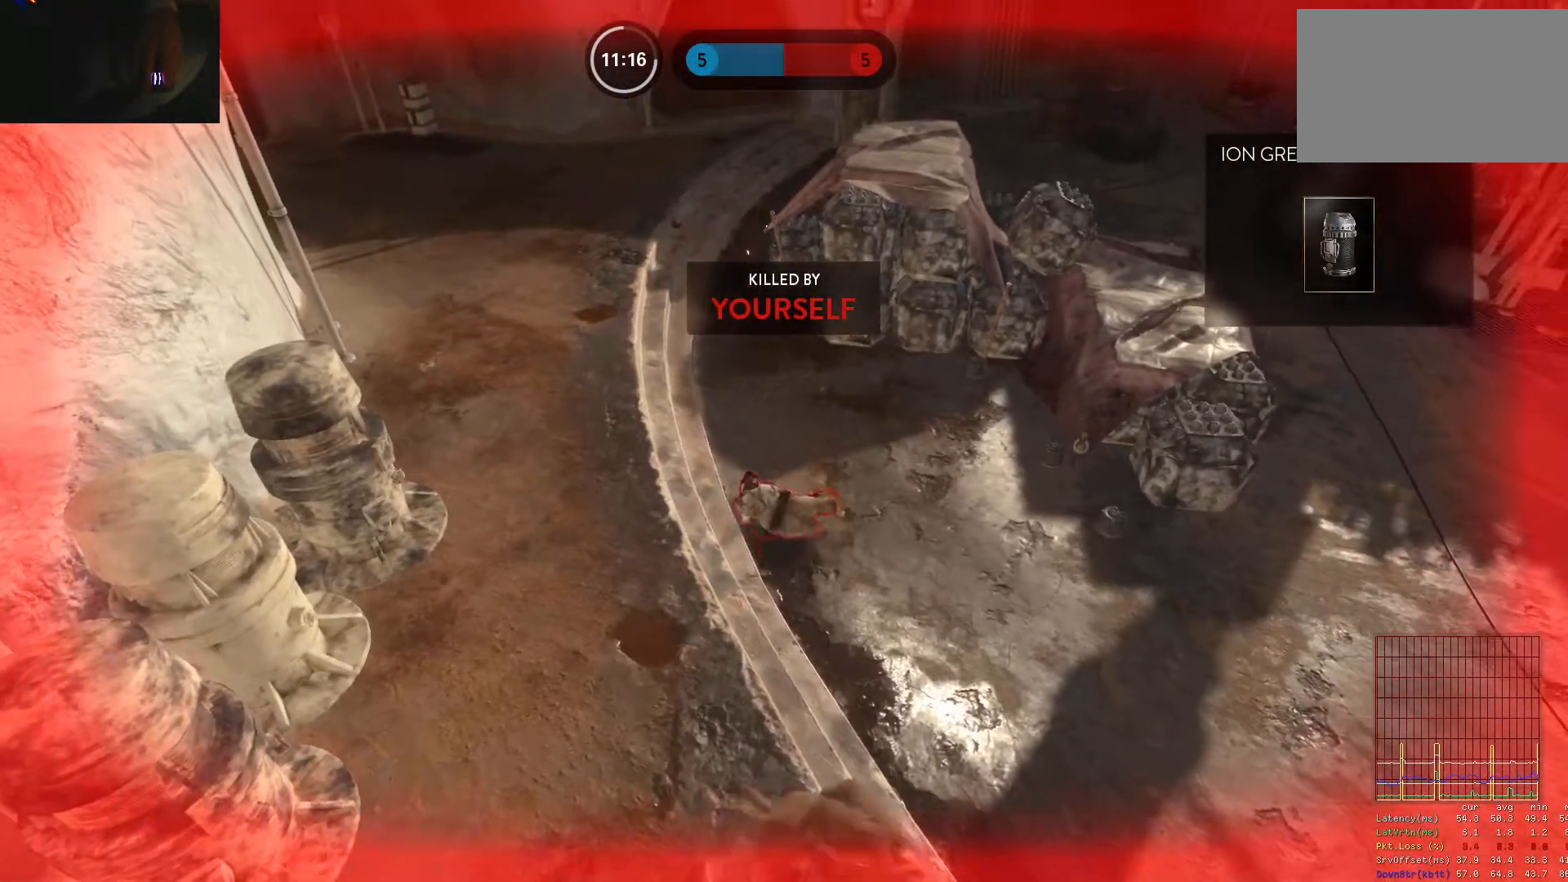
{"keys": ["1"], "mouse": [], "events": [[50, "1", "up"], [133, "1", "down"], [233, "1", "up"], [333, "1", "down"], [367, "1", "up"], [467, "1", "down"]]}
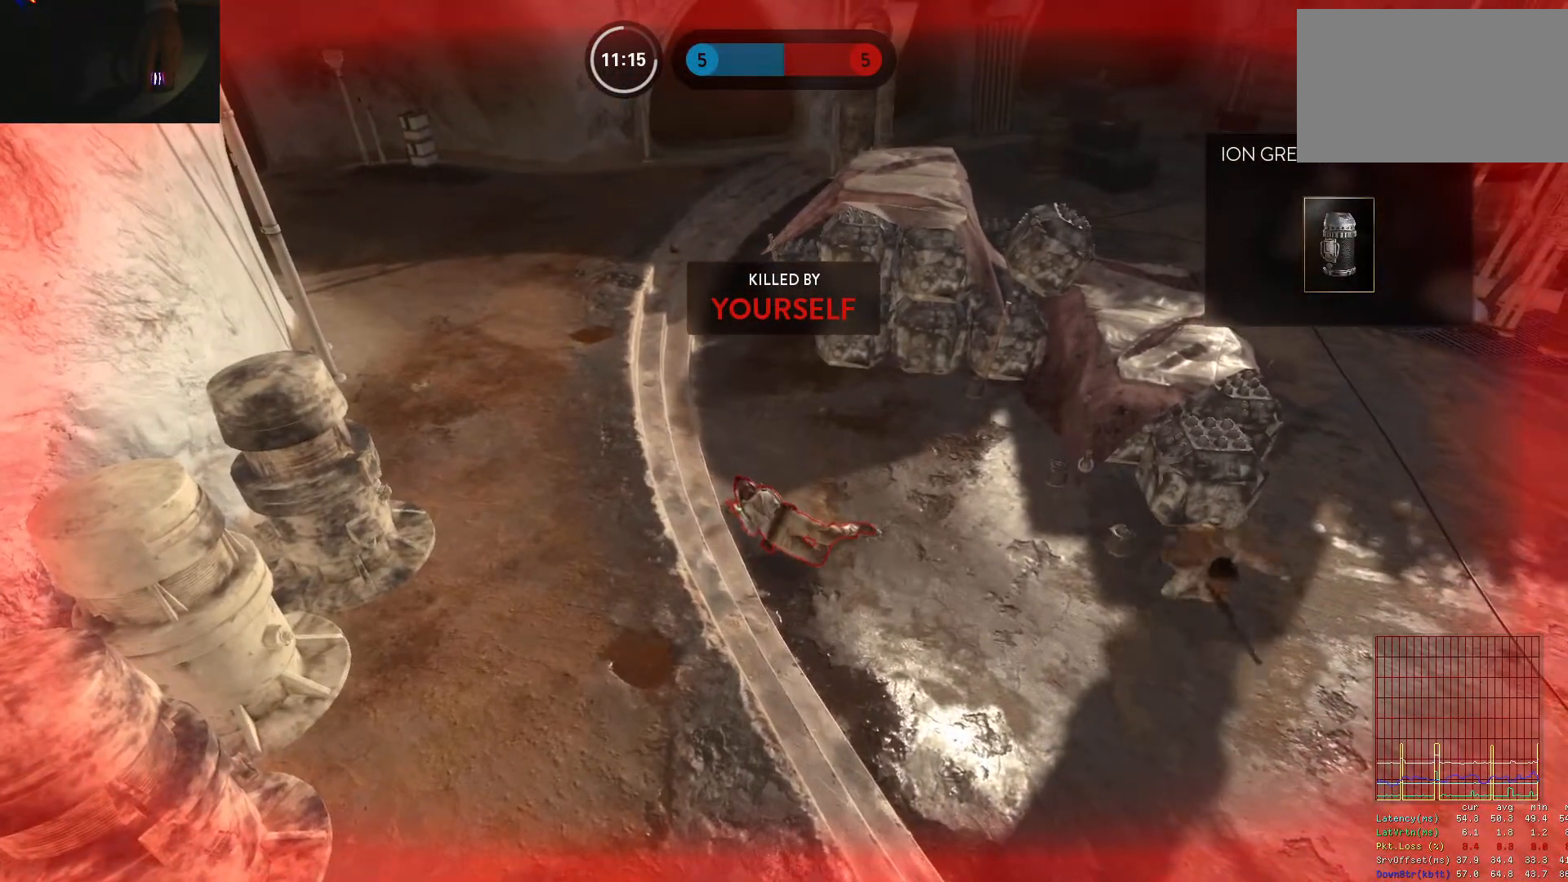
{"keys": ["1"], "mouse": [], "events": [[67, "1", "up"], [150, "1", "down"], [200, "1", "up"], [300, "1", "down"], [383, "1", "up"], [483, "1", "down"]]}
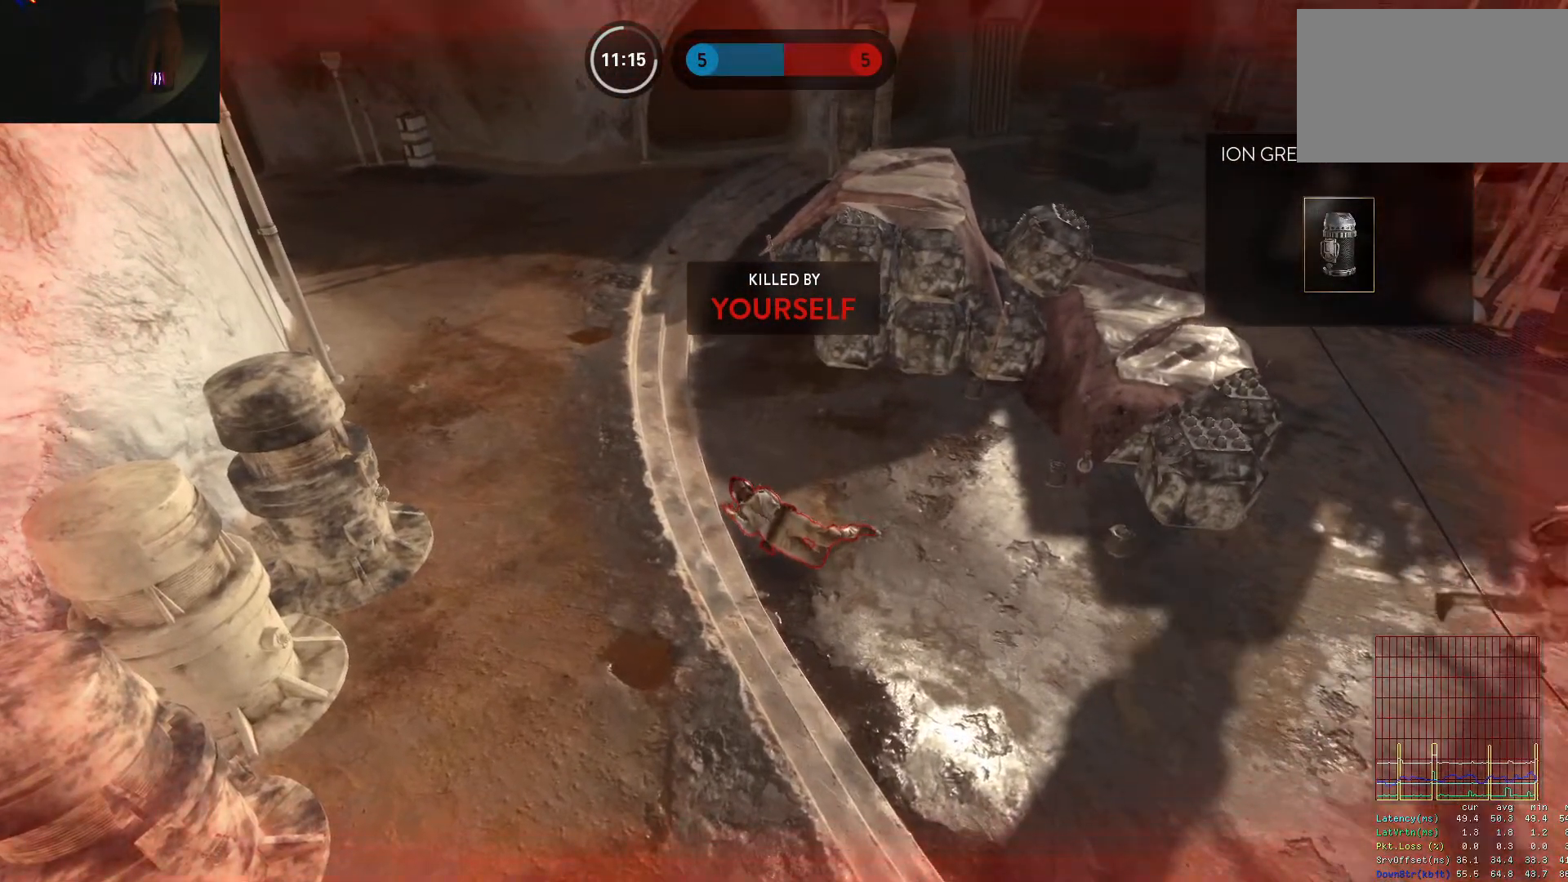
{"keys": [], "mouse": [], "events": [[33, "1", "up"], [117, "1", "down"], [167, "1", "up"], [267, "1", "down"], [367, "1", "up"], [450, "1", "down"], [500, "1", "up"]]}
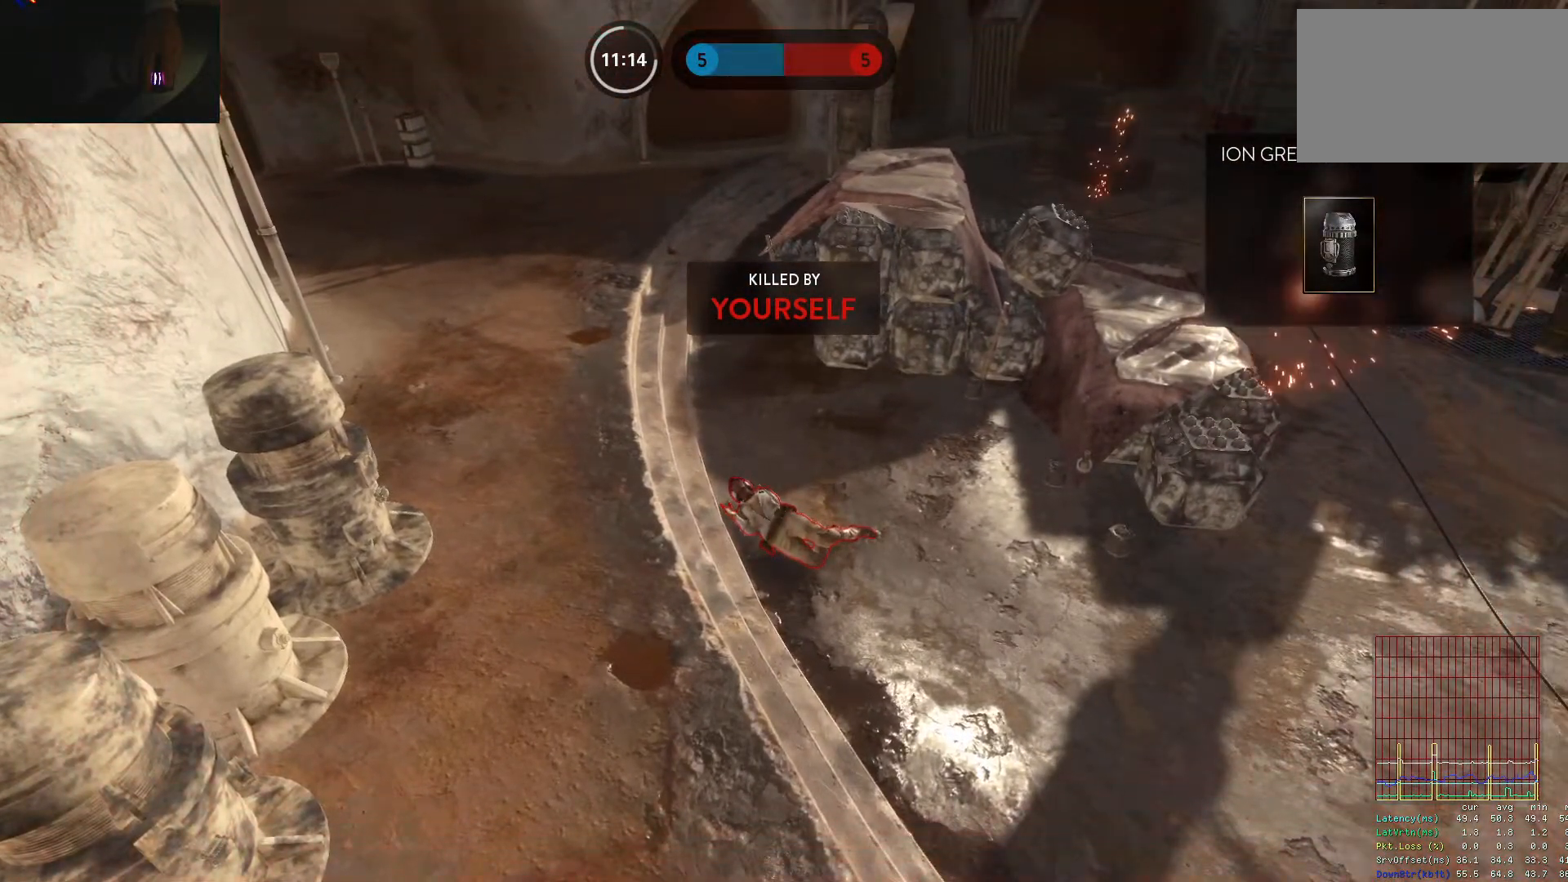
{"keys": [], "mouse": [], "events": [[100, "1", "down"], [133, "1", "up"], [233, "1", "down"], [333, "1", "up"], [417, "1", "down"], [467, "1", "up"]]}
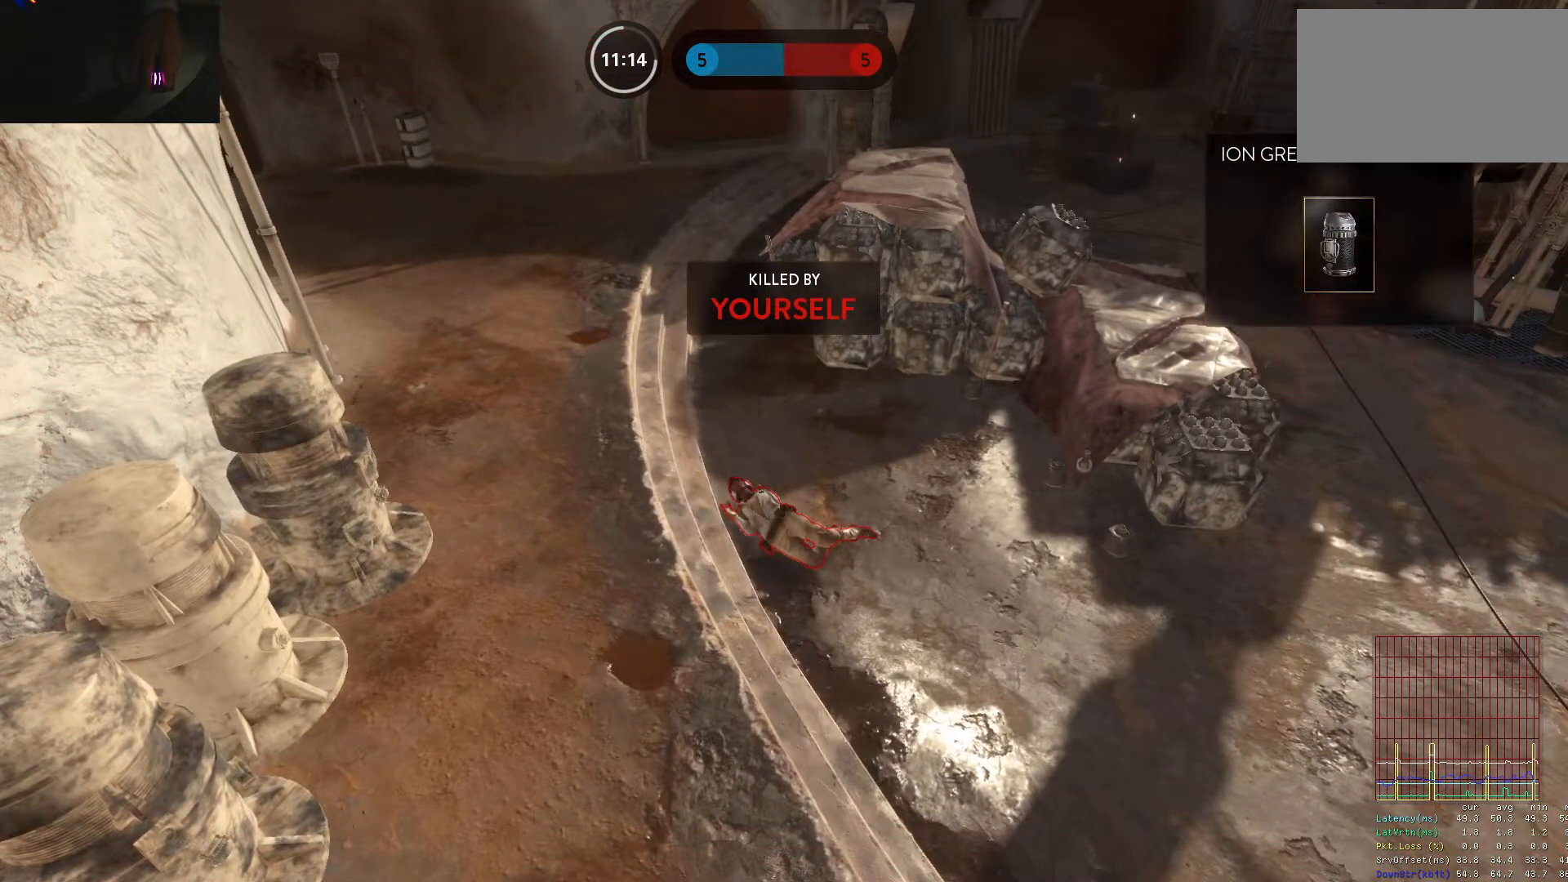
{"keys": ["1"], "mouse": [], "events": [[67, "1", "down"], [117, "1", "up"], [200, "1", "down"], [250, "1", "up"], [350, "1", "down"], [383, "1", "up"], [483, "1", "down"]]}
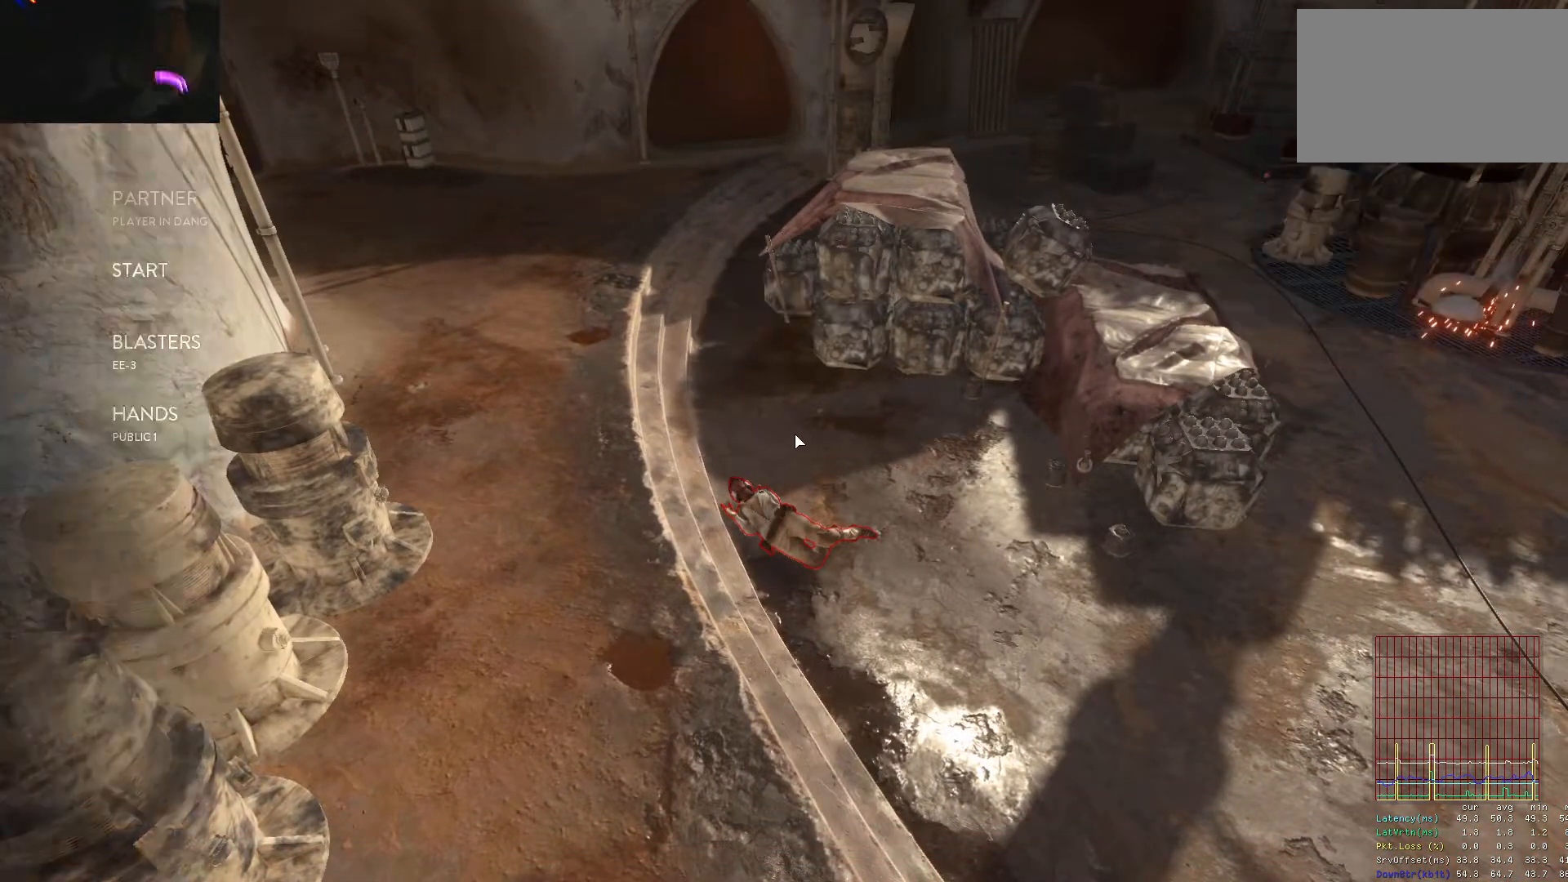
{"keys": [], "mouse": [], "events": [[33, "1", "up"], [133, "1", "down"], [167, "1", "up"], [267, "1", "down"], [317, "1", "up"], [367, "1", "down"], [450, "1", "up"]]}
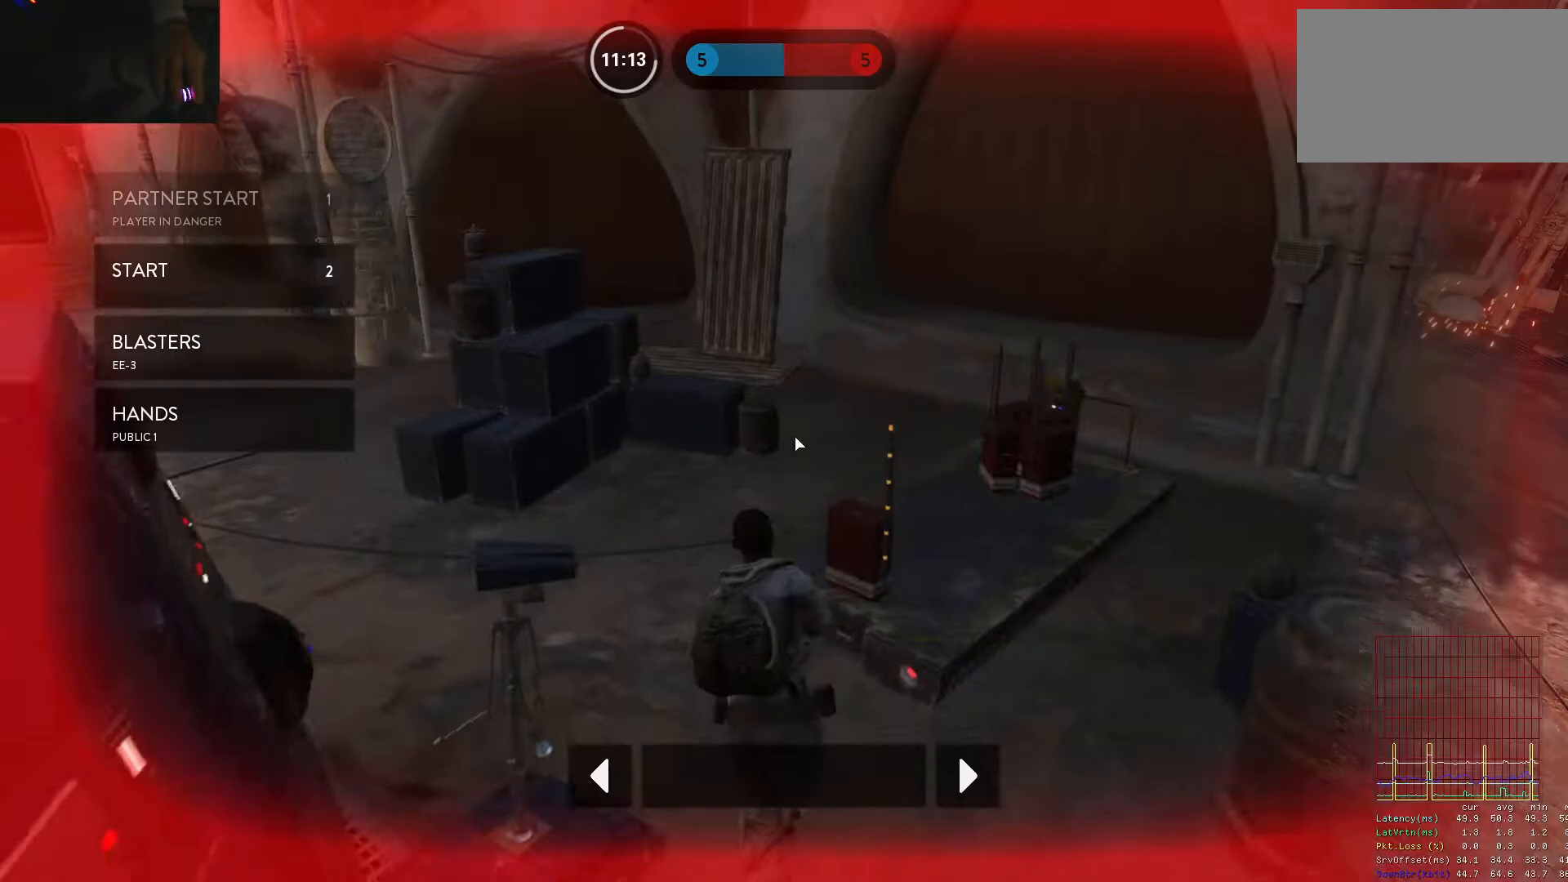
{"keys": [], "mouse": [], "events": [[50, "1", "down"], [133, "1", "up"], [283, "1", "down"], [333, "1", "up"], [417, "1", "down"], [467, "1", "up"]]}
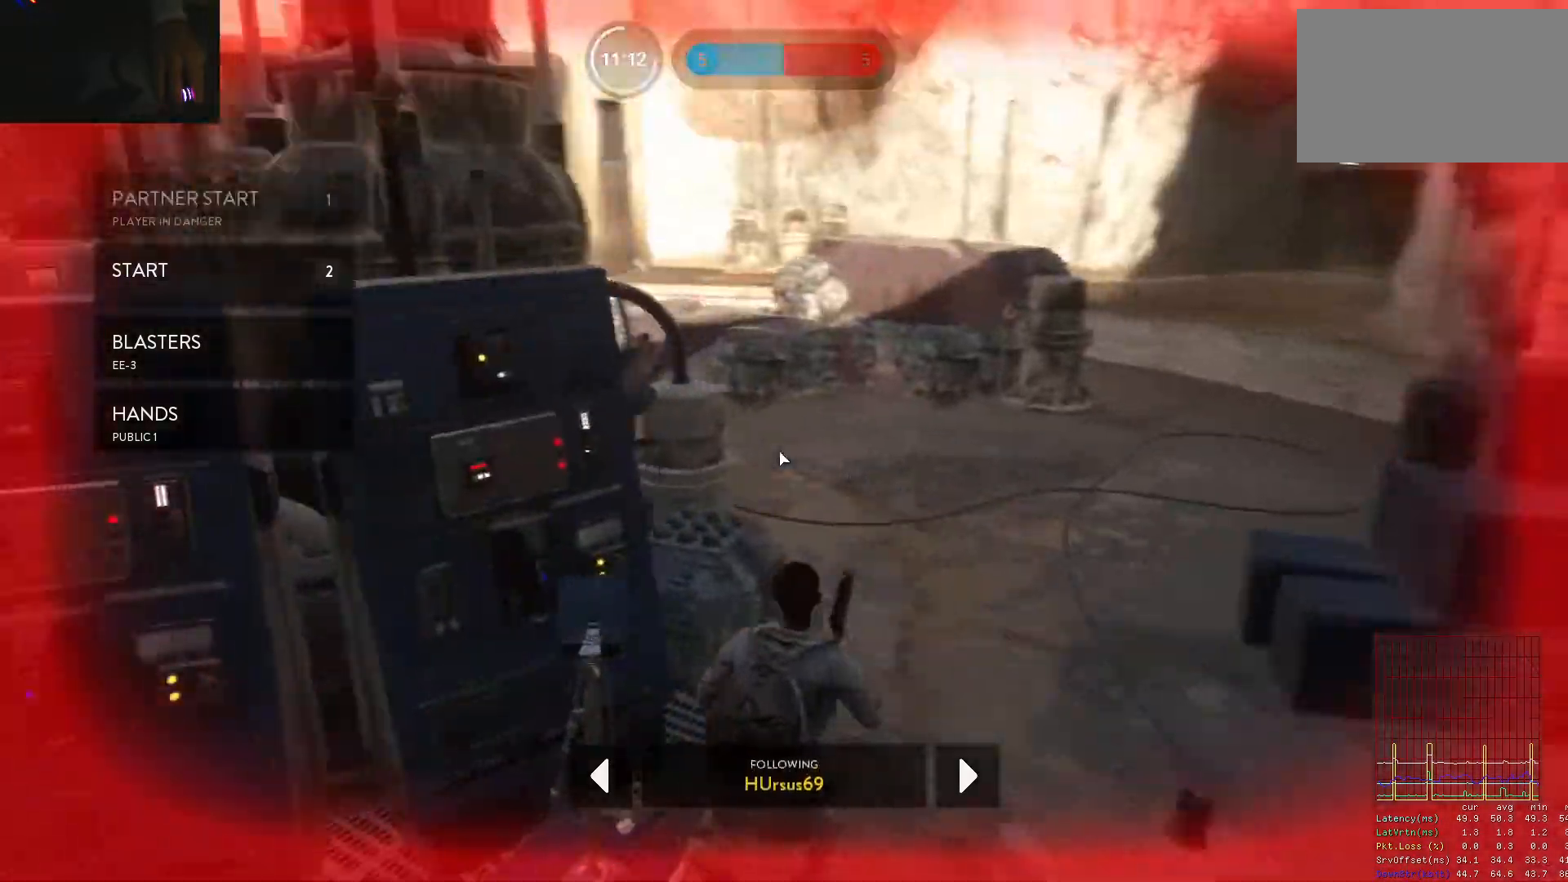
{"keys": [], "mouse": [], "events": [[67, "1", "down"], [150, "1", "up"], [250, "1", "down"], [300, "1", "up"], [383, "1", "down"], [483, "1", "up"]]}